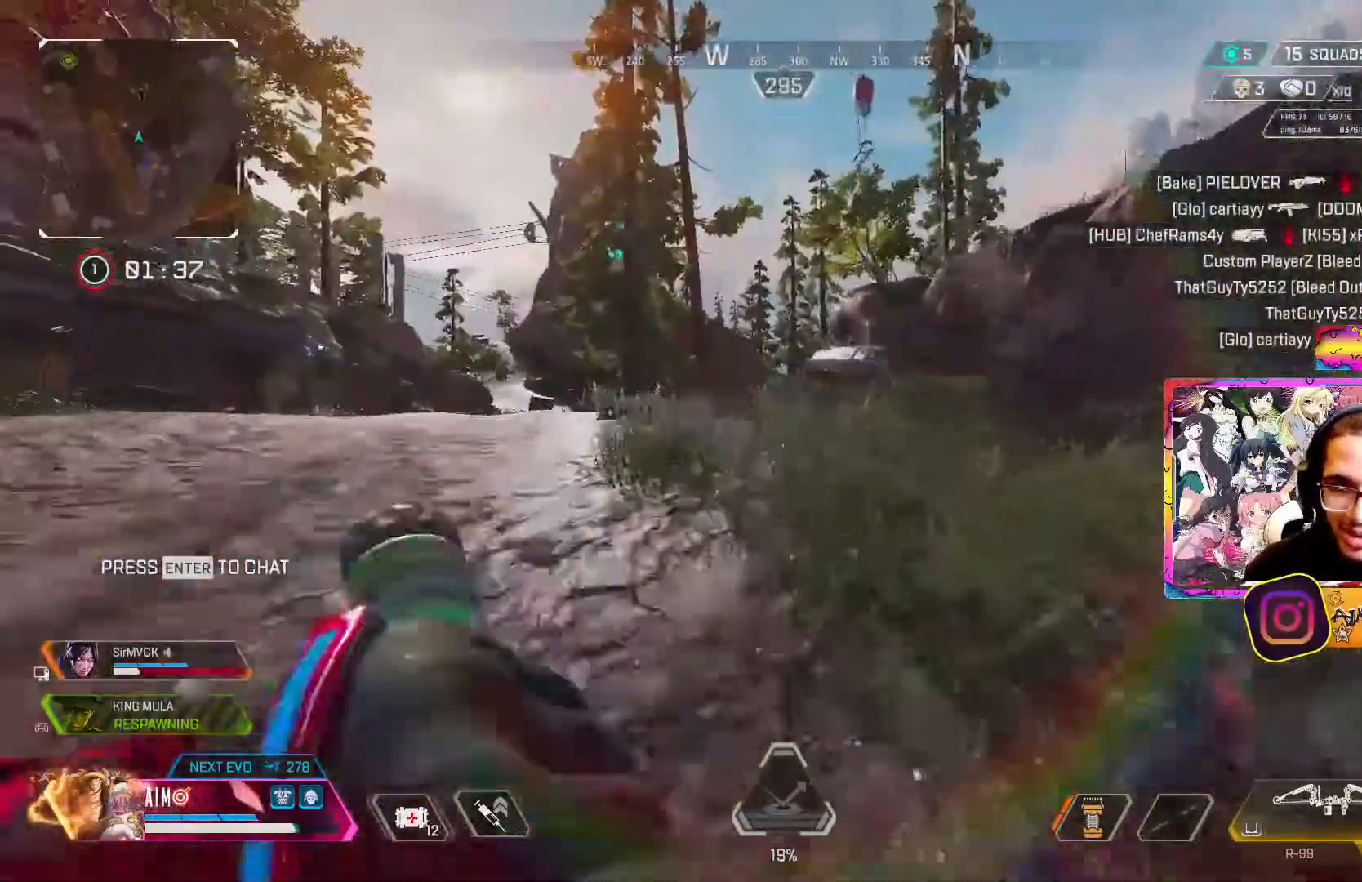
Gameplay with a controller (Xbox layout); each line is a JSON object with the inputs held at the frame after it. "events" lists button and stick changes between this image and that frame as [ms after this image, input, new state], when the widget could be followed in between.
{"buttons": ["L3"], "left_stick": "up", "right_stick": "center", "events": [[17, "left_stick", "up"], [183, "L3", "down"], [300, "L3", "up"], [450, "L3", "down"]]}
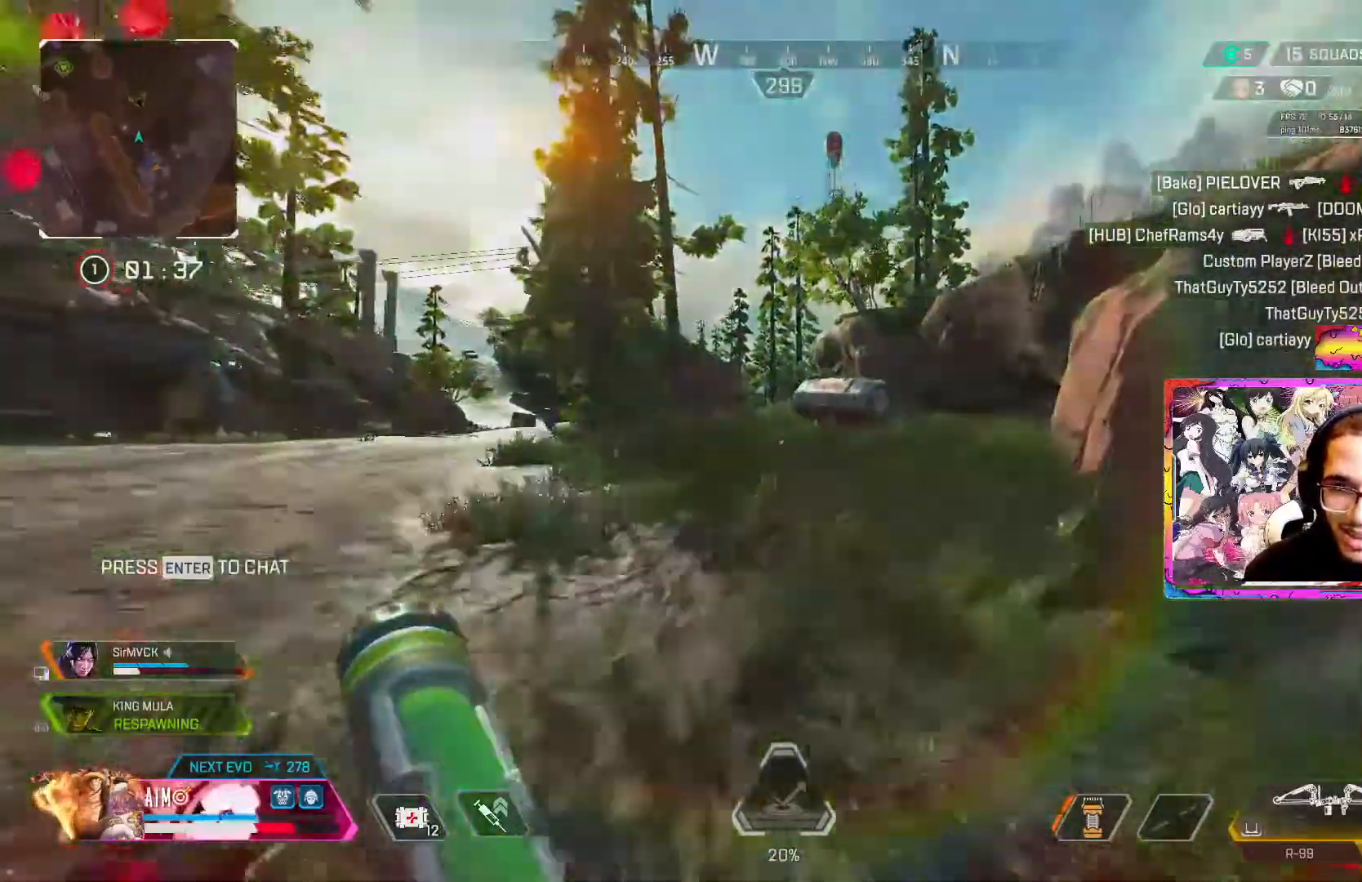
{"buttons": ["L3"], "left_stick": "up", "right_stick": "center", "events": [[83, "L3", "up"], [150, "R3", "down"], [383, "R3", "up"], [500, "L3", "down"]]}
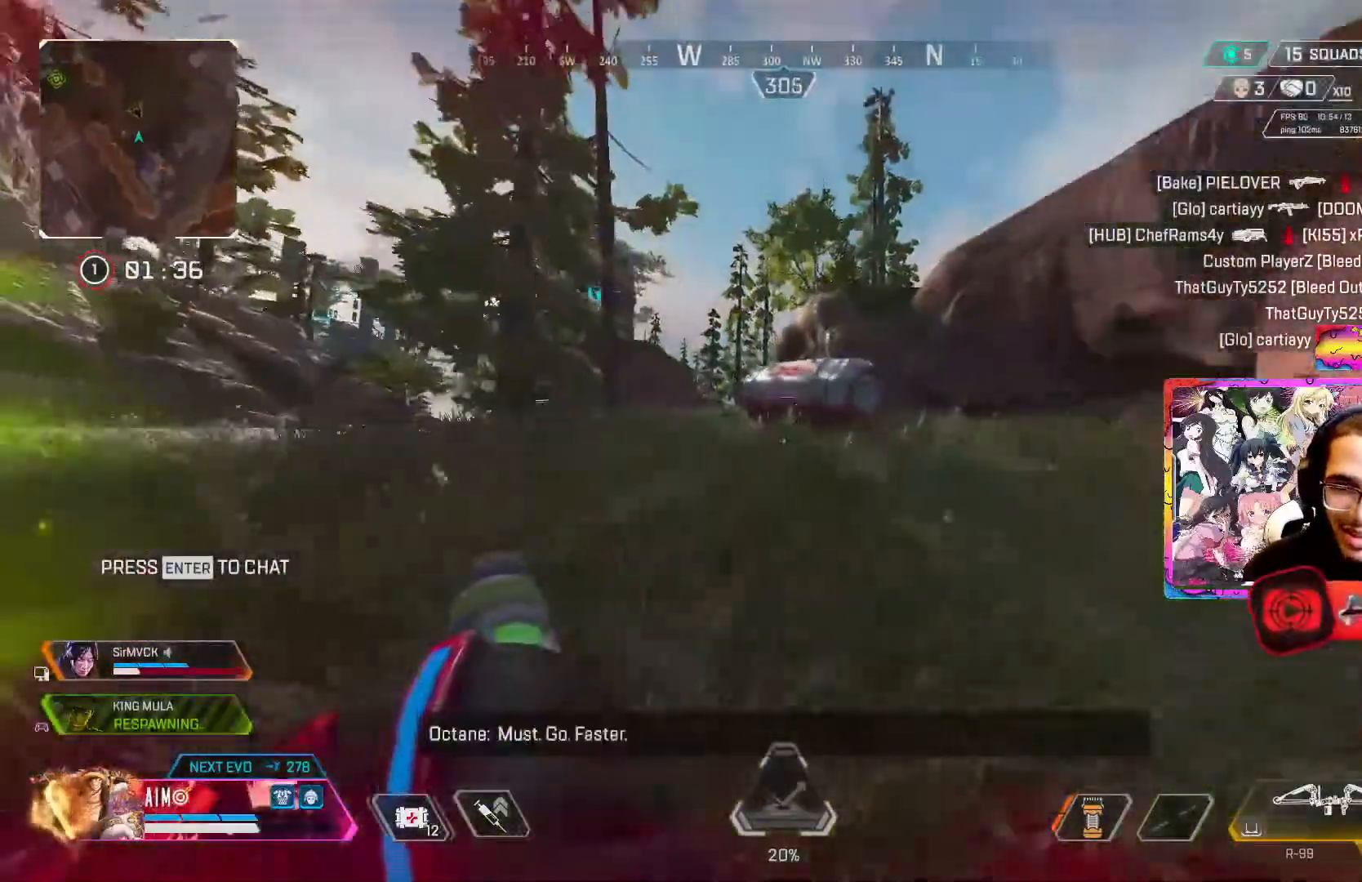
{"buttons": [], "left_stick": "up", "right_stick": "center", "events": [[117, "X", "down"], [150, "L3", "up"], [183, "X", "up"], [217, "L3", "down"], [250, "X", "down"], [350, "L3", "up"], [350, "X", "up"], [417, "X", "down"], [500, "X", "up"]]}
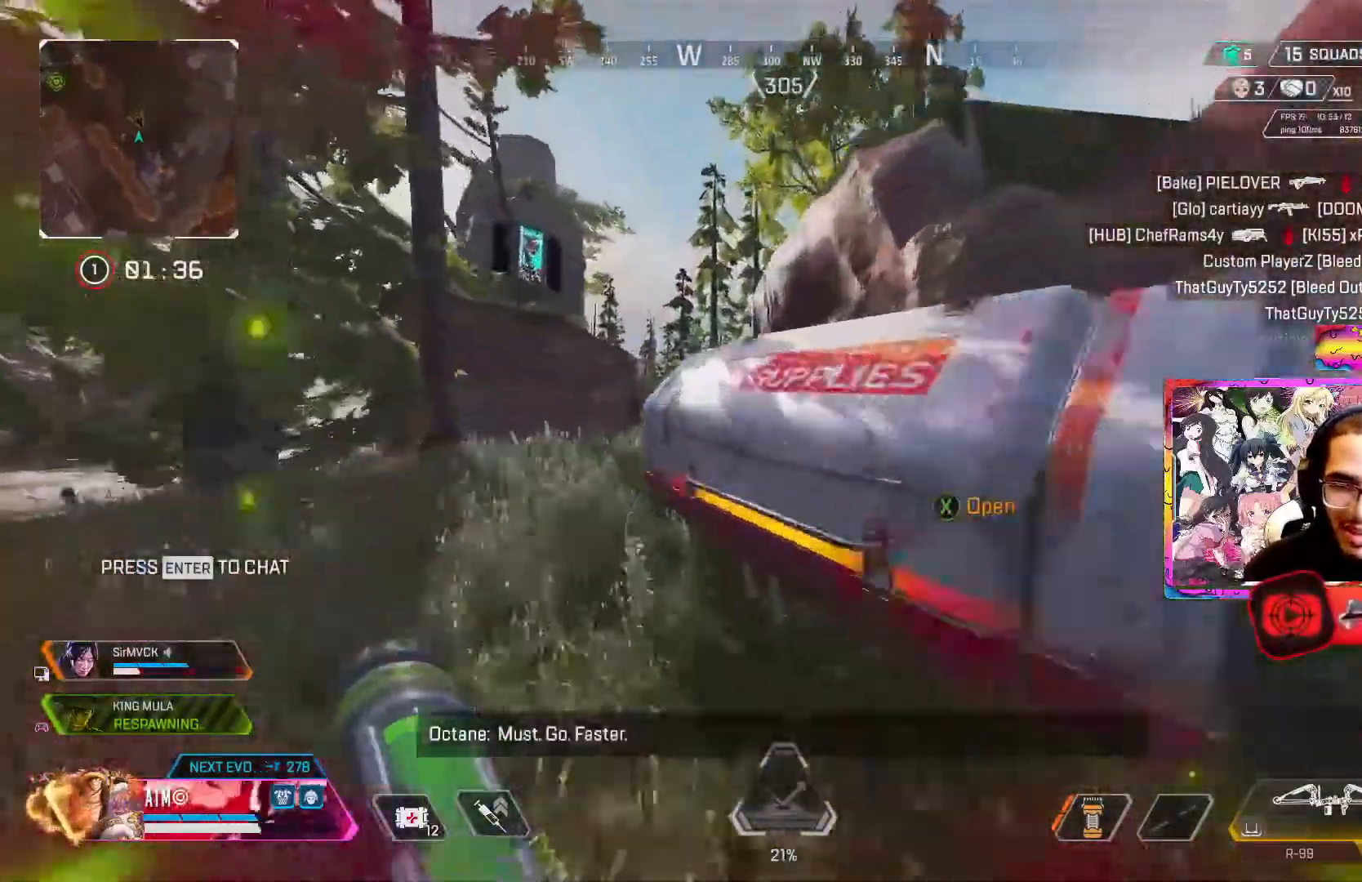
{"buttons": ["L3"], "left_stick": "up-right", "right_stick": "center", "events": [[67, "left_stick", "left"], [117, "R3", "down"], [133, "right_stick", "right"], [150, "left_stick", "down"], [283, "right_stick", "center"], [317, "R3", "up"], [383, "left_stick", "right"], [450, "L3", "down"], [450, "left_stick", "up-right"]]}
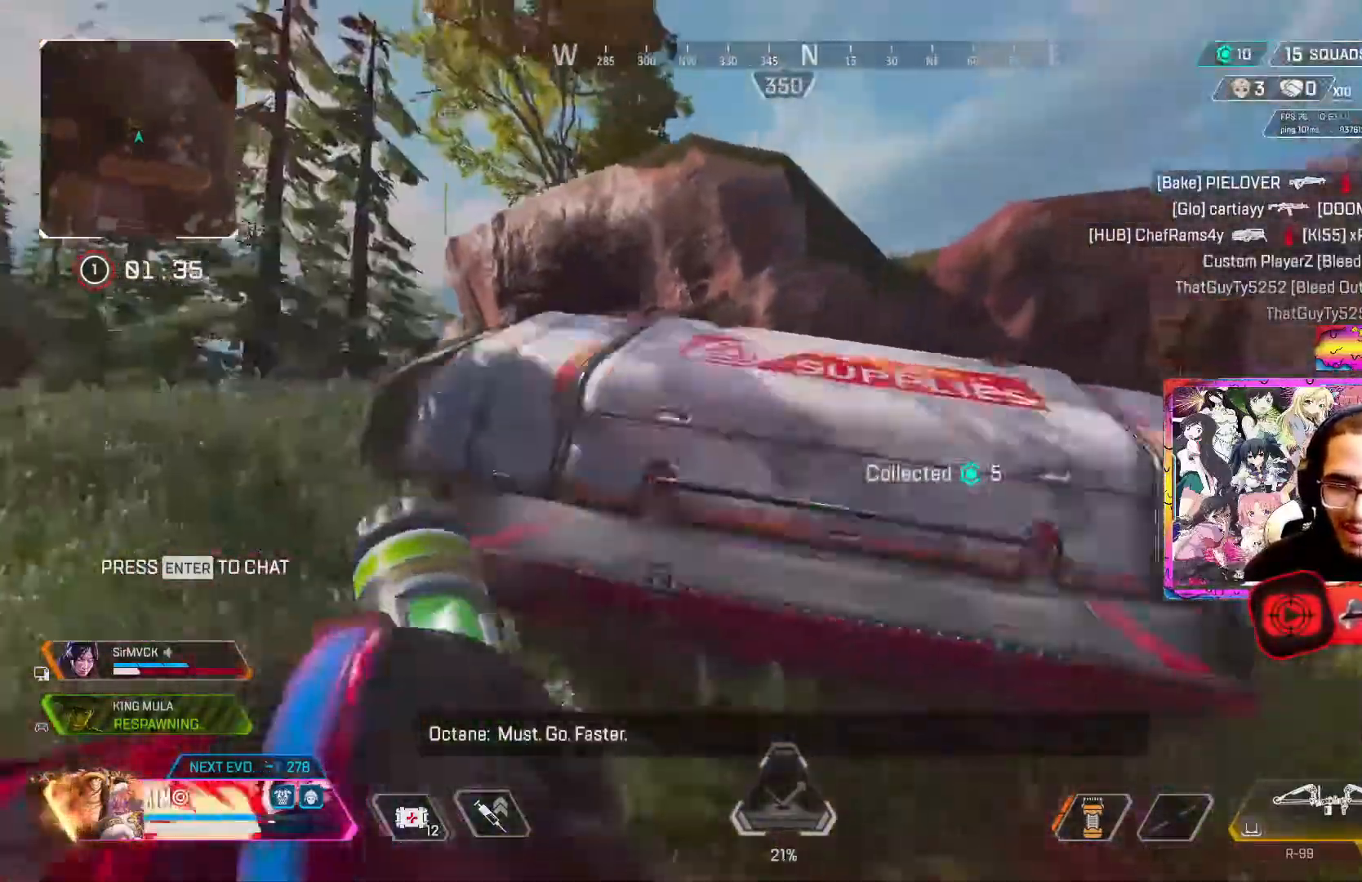
{"buttons": ["X"], "left_stick": "up-left", "right_stick": "center", "events": [[50, "L3", "up"], [50, "Y", "down"], [117, "Y", "up"], [133, "left_stick", "down-right"], [183, "left_stick", "down-left"], [233, "right_stick", "left"], [283, "right_stick", "center"], [300, "left_stick", "up-left"], [450, "X", "down"]]}
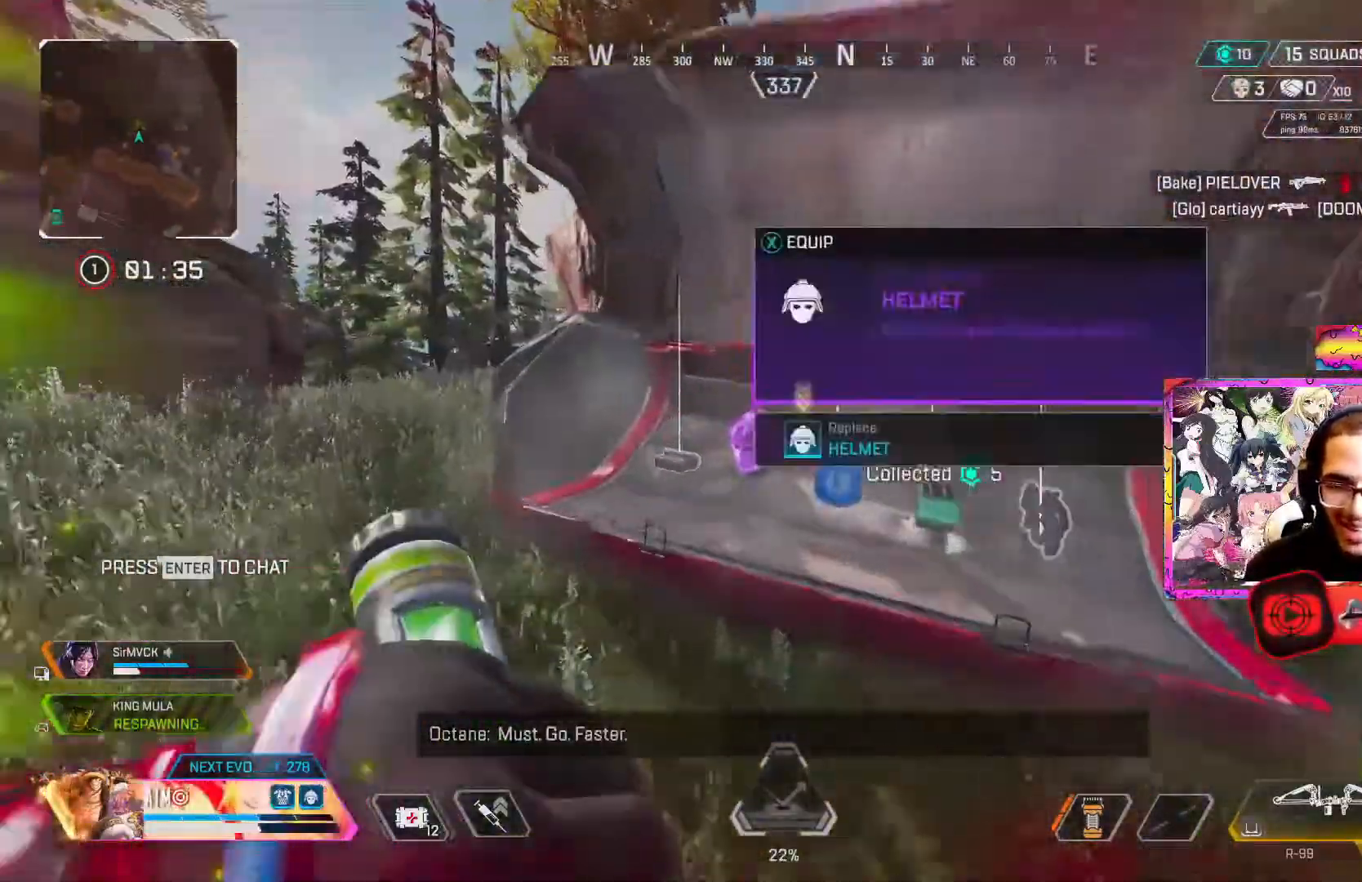
{"buttons": [], "left_stick": "down-right", "right_stick": "center", "events": [[33, "X", "up"], [117, "X", "down"], [117, "left_stick", "right"], [183, "X", "up"], [183, "left_stick", "center"], [283, "X", "down"], [300, "left_stick", "down-right"], [350, "X", "up"], [350, "left_stick", "center"], [483, "left_stick", "down-right"]]}
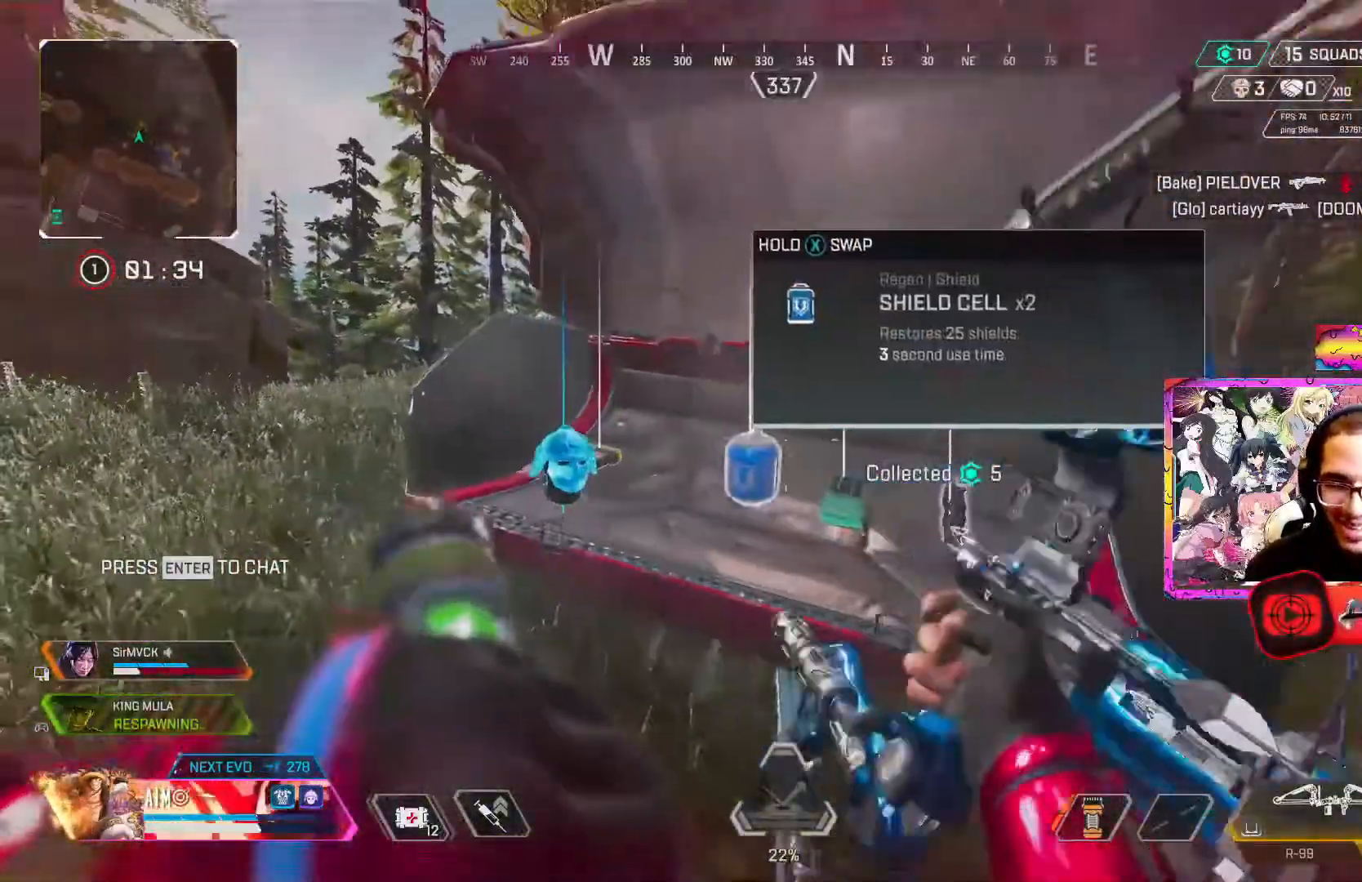
{"buttons": [], "left_stick": "center", "right_stick": "center", "events": [[33, "left_stick", "center"], [250, "left_stick", "up-left"], [350, "Y", "down"], [350, "left_stick", "center"], [433, "Y", "up"]]}
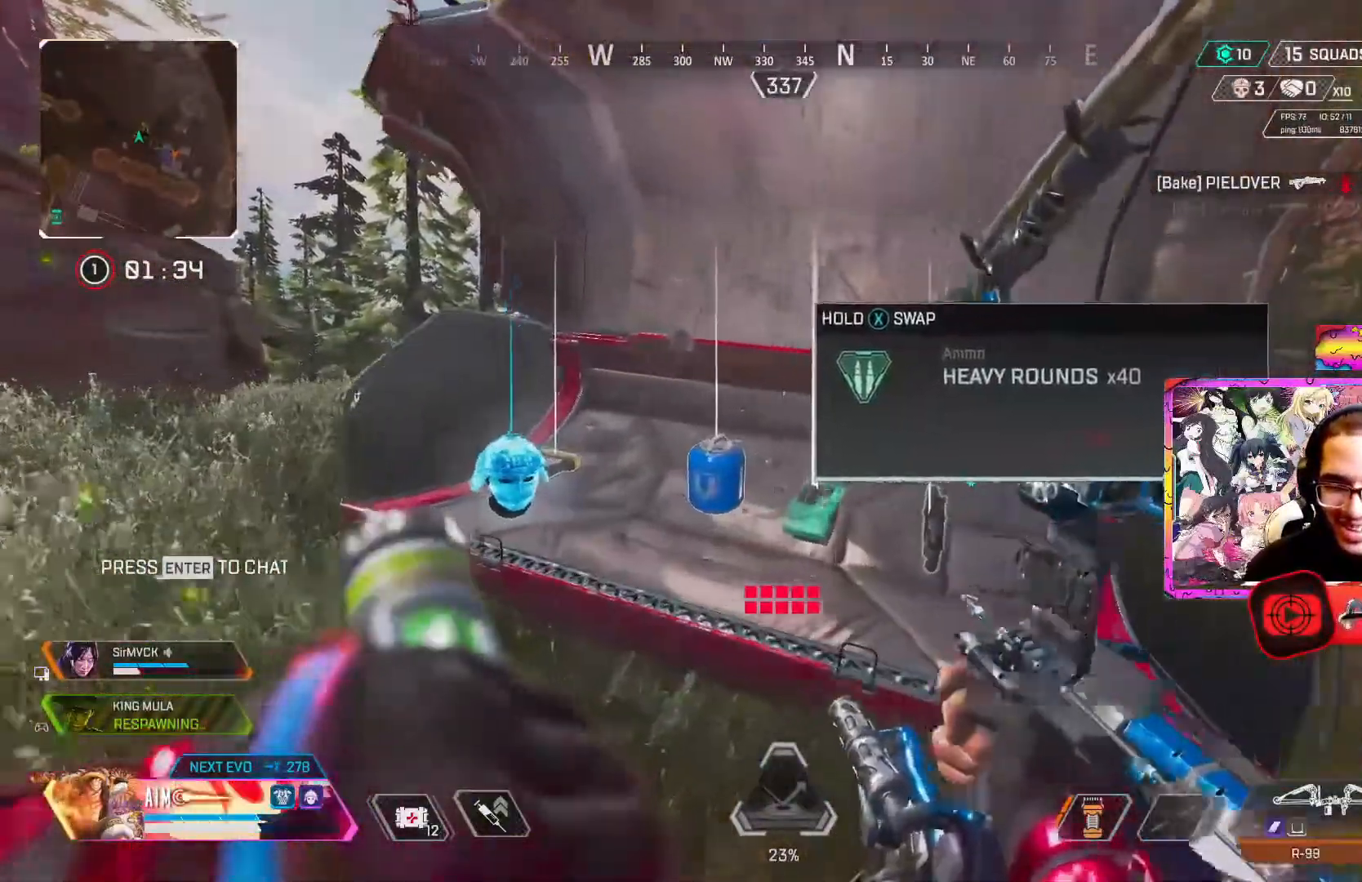
{"buttons": [], "left_stick": "center", "right_stick": "center", "events": [[250, "left_stick", "up-left"], [333, "left_stick", "center"], [367, "X", "down"], [467, "X", "up"]]}
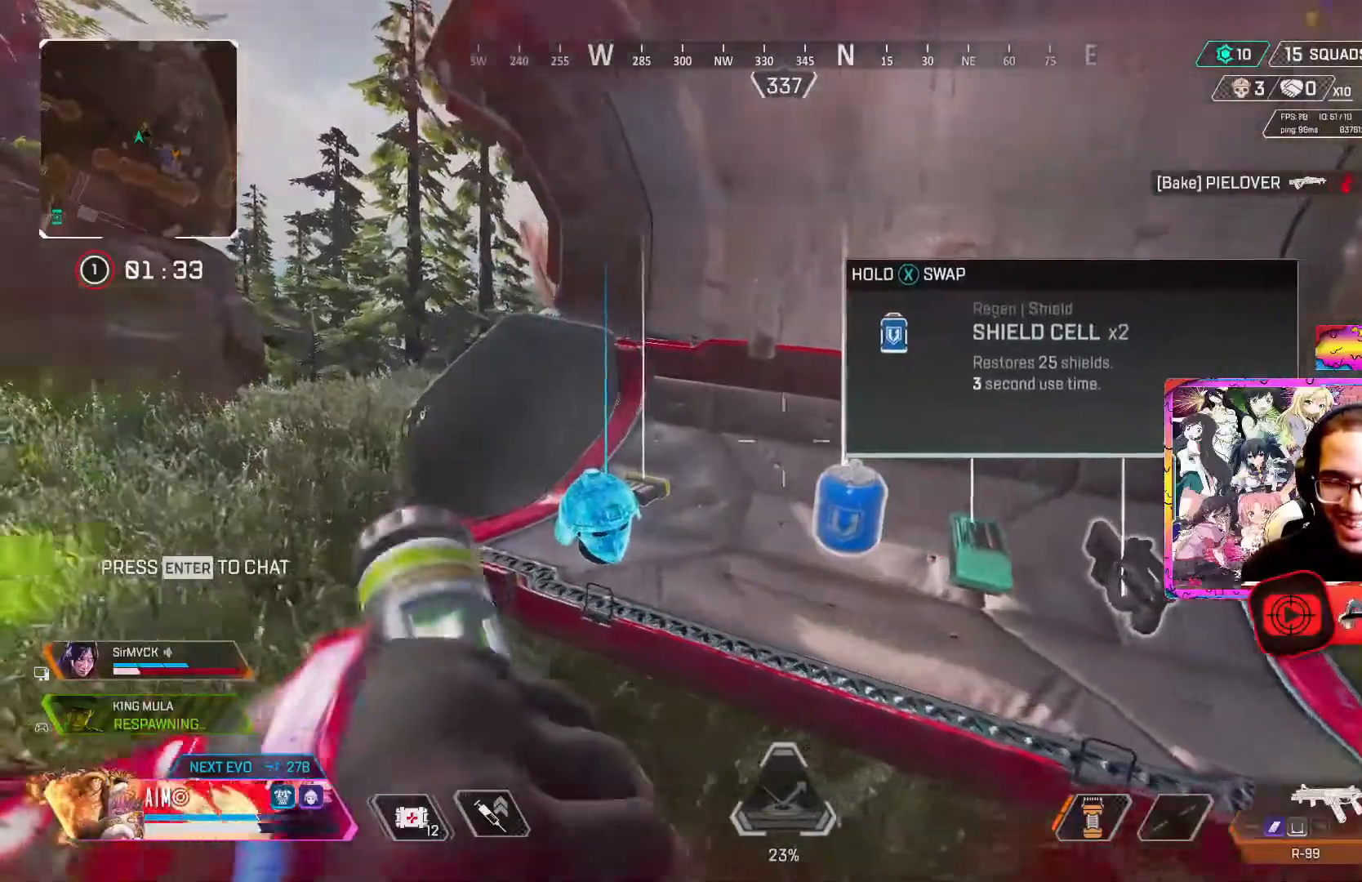
{"buttons": [], "left_stick": "left", "right_stick": "left", "events": [[200, "X", "down"], [300, "X", "up"], [383, "right_stick", "left"], [417, "left_stick", "left"]]}
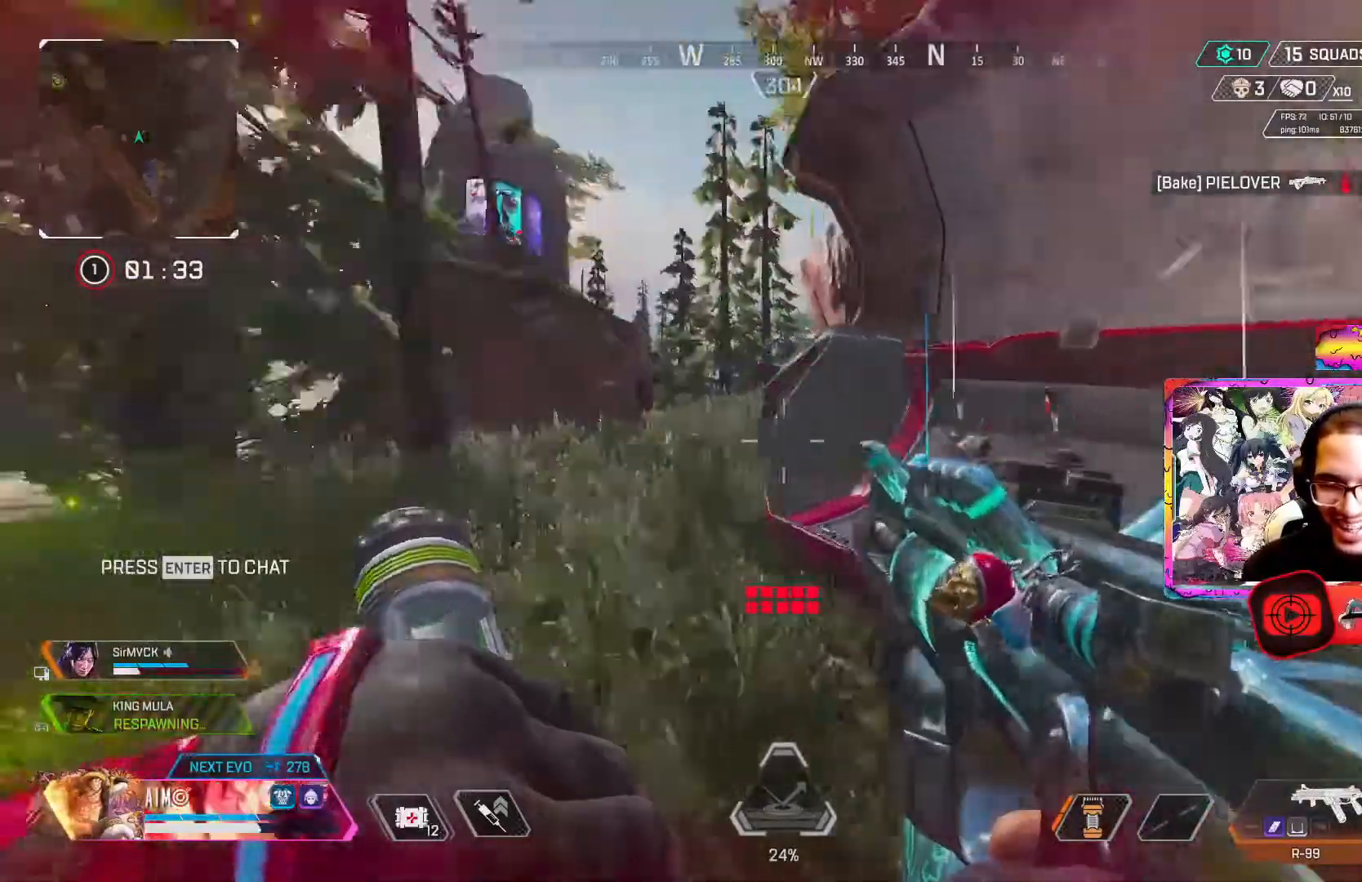
{"buttons": ["L3"], "left_stick": "up", "right_stick": "center", "events": [[17, "left_stick", "up-left"], [50, "L3", "down"], [117, "left_stick", "up"], [117, "right_stick", "center"], [150, "Y", "down"], [200, "L3", "up"], [283, "L3", "down"], [417, "L3", "up"], [467, "Y", "up"], [500, "L3", "down"]]}
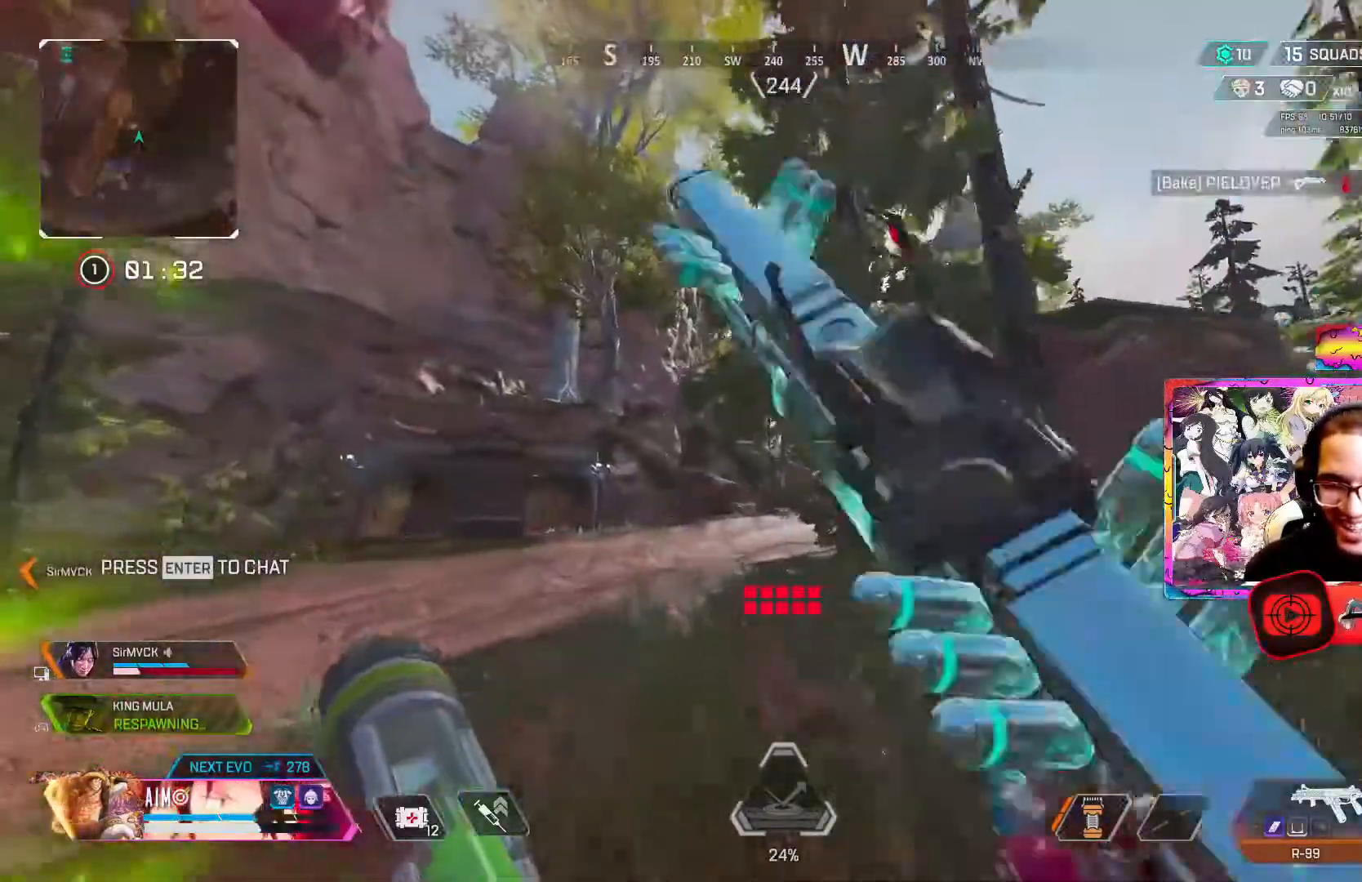
{"buttons": ["R3"], "left_stick": "up", "right_stick": "center", "events": [[83, "right_stick", "down-left"], [150, "L3", "up"], [150, "right_stick", "center"], [283, "L3", "down"], [383, "R3", "down"], [383, "right_stick", "down-left"], [417, "L3", "up"], [500, "right_stick", "center"]]}
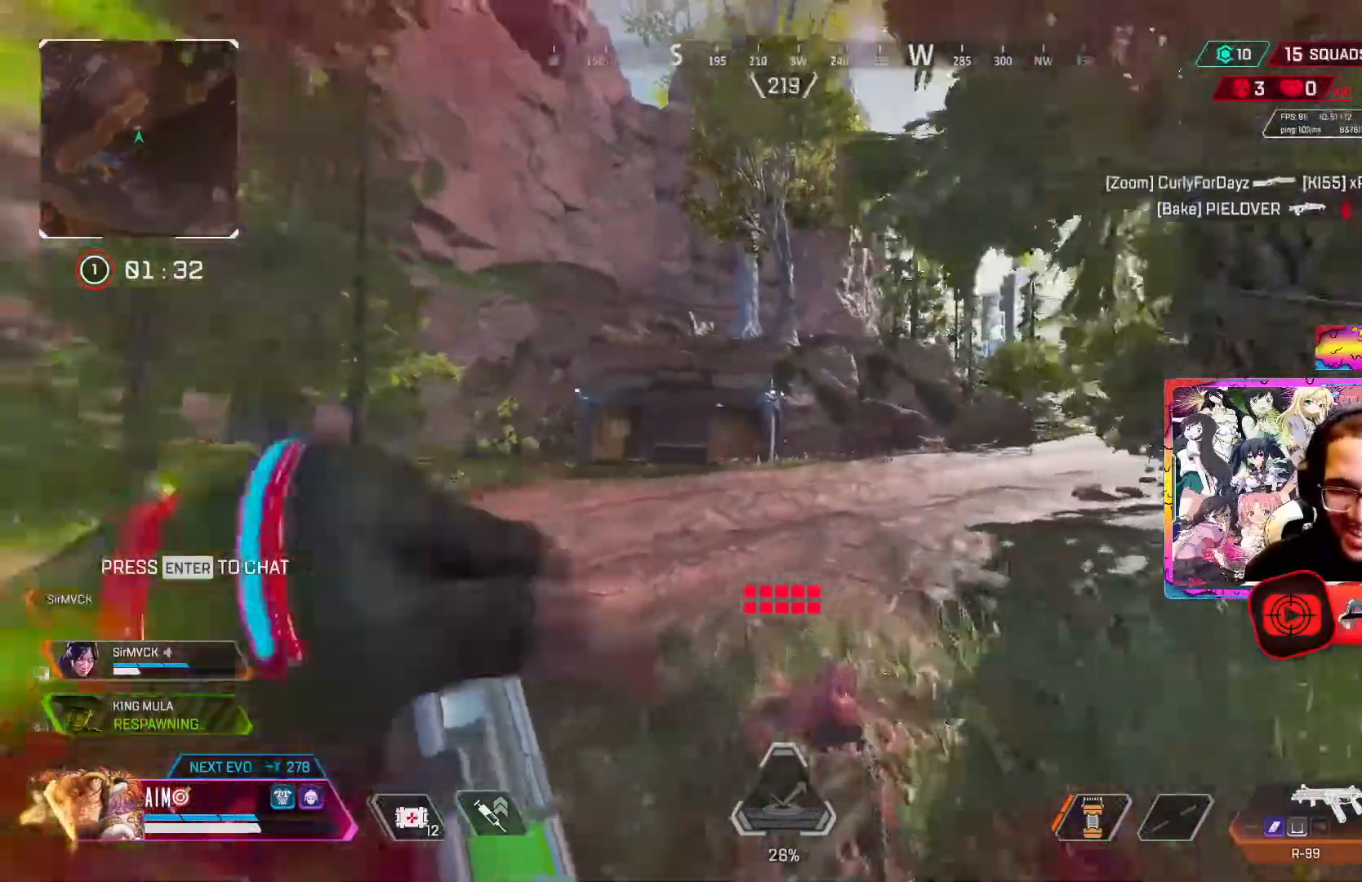
{"buttons": ["R3"], "left_stick": "left", "right_stick": "center", "events": [[267, "left_stick", "up-left"], [317, "A", "down"], [450, "left_stick", "left"], [483, "A", "up"]]}
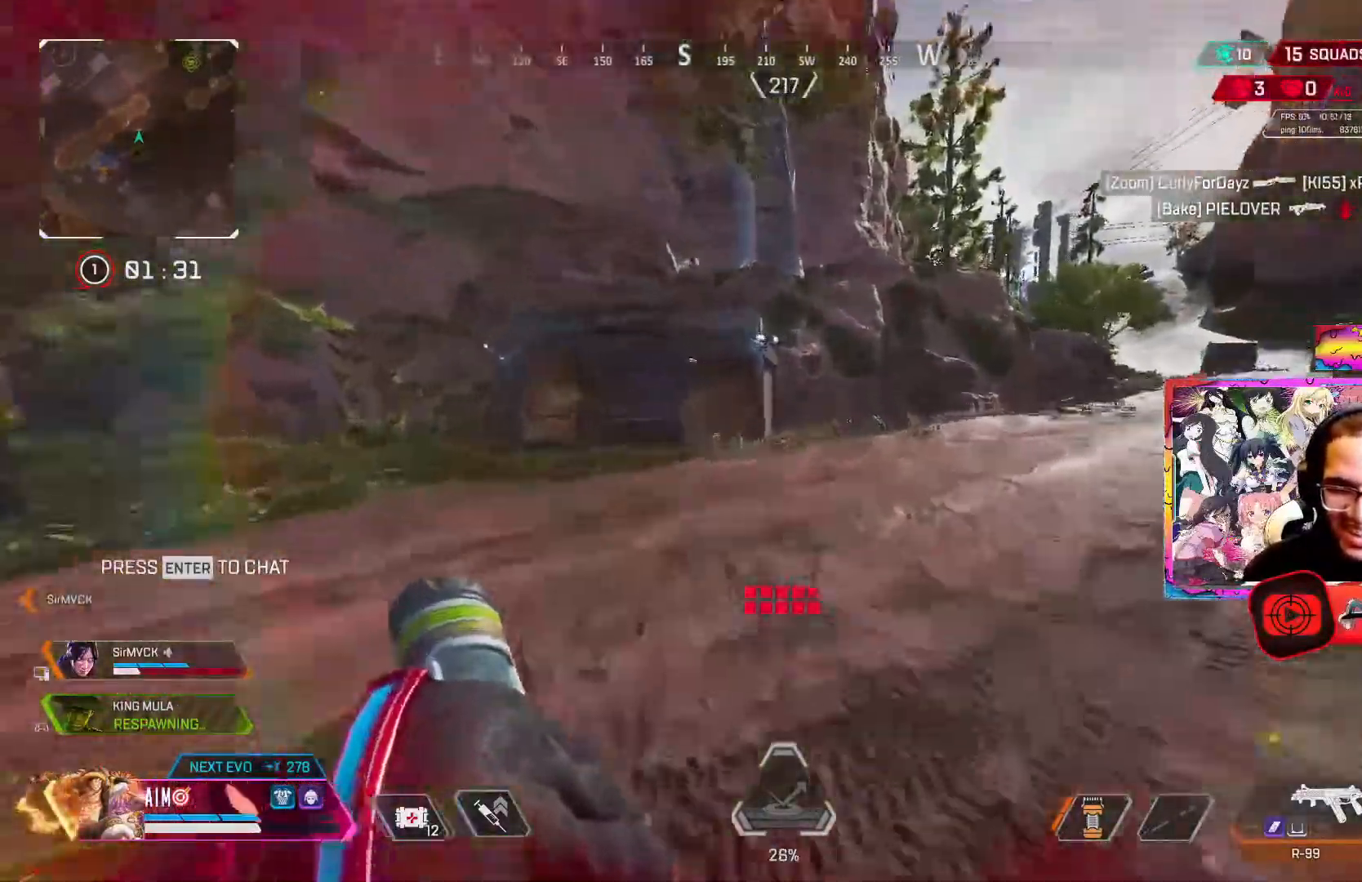
{"buttons": ["R3"], "left_stick": "up-left", "right_stick": "center", "events": [[417, "left_stick", "up-left"]]}
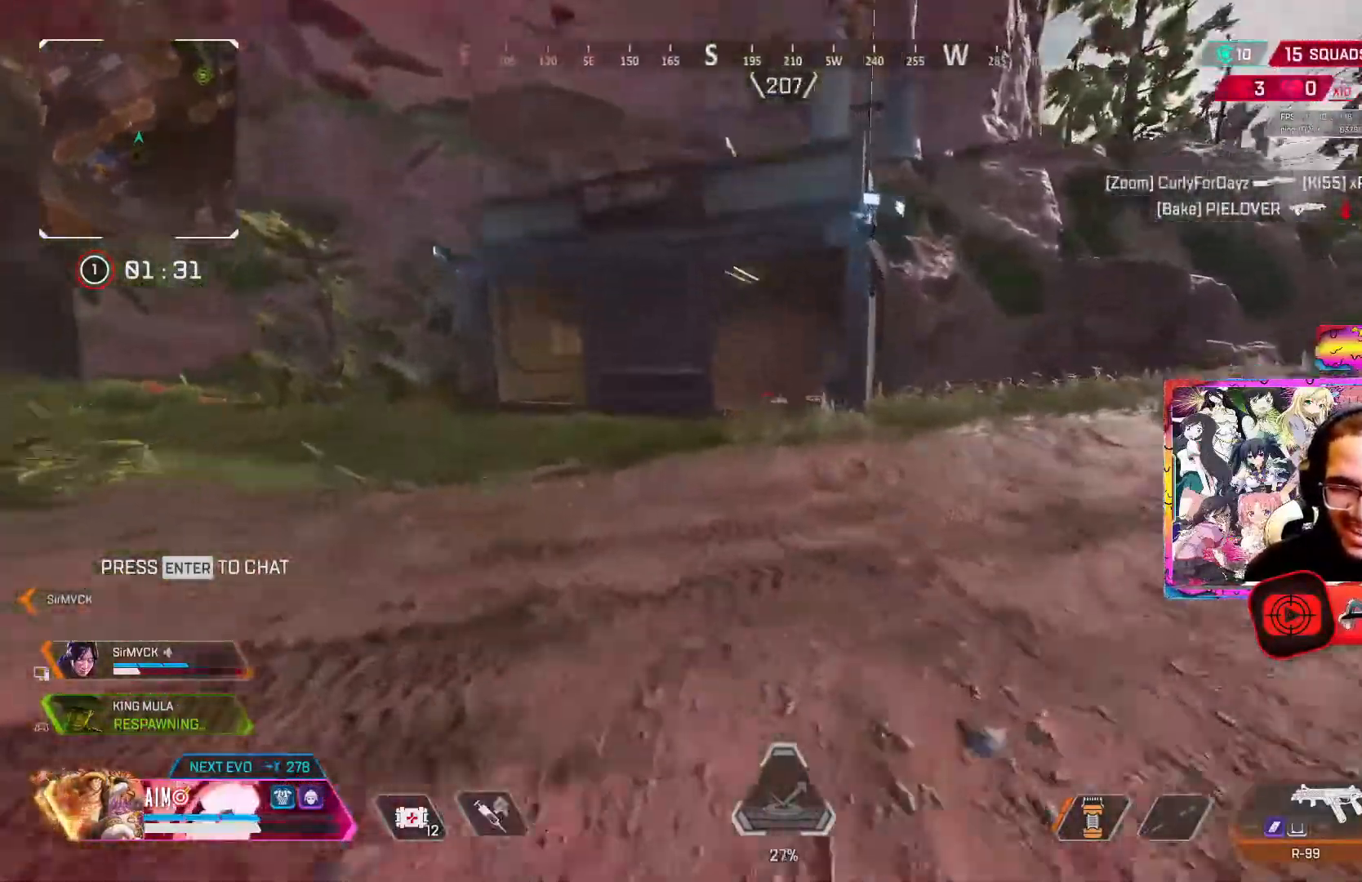
{"buttons": ["A", "R3"], "left_stick": "up", "right_stick": "center", "events": [[33, "left_stick", "up"], [117, "A", "down"], [283, "A", "up"], [467, "A", "down"]]}
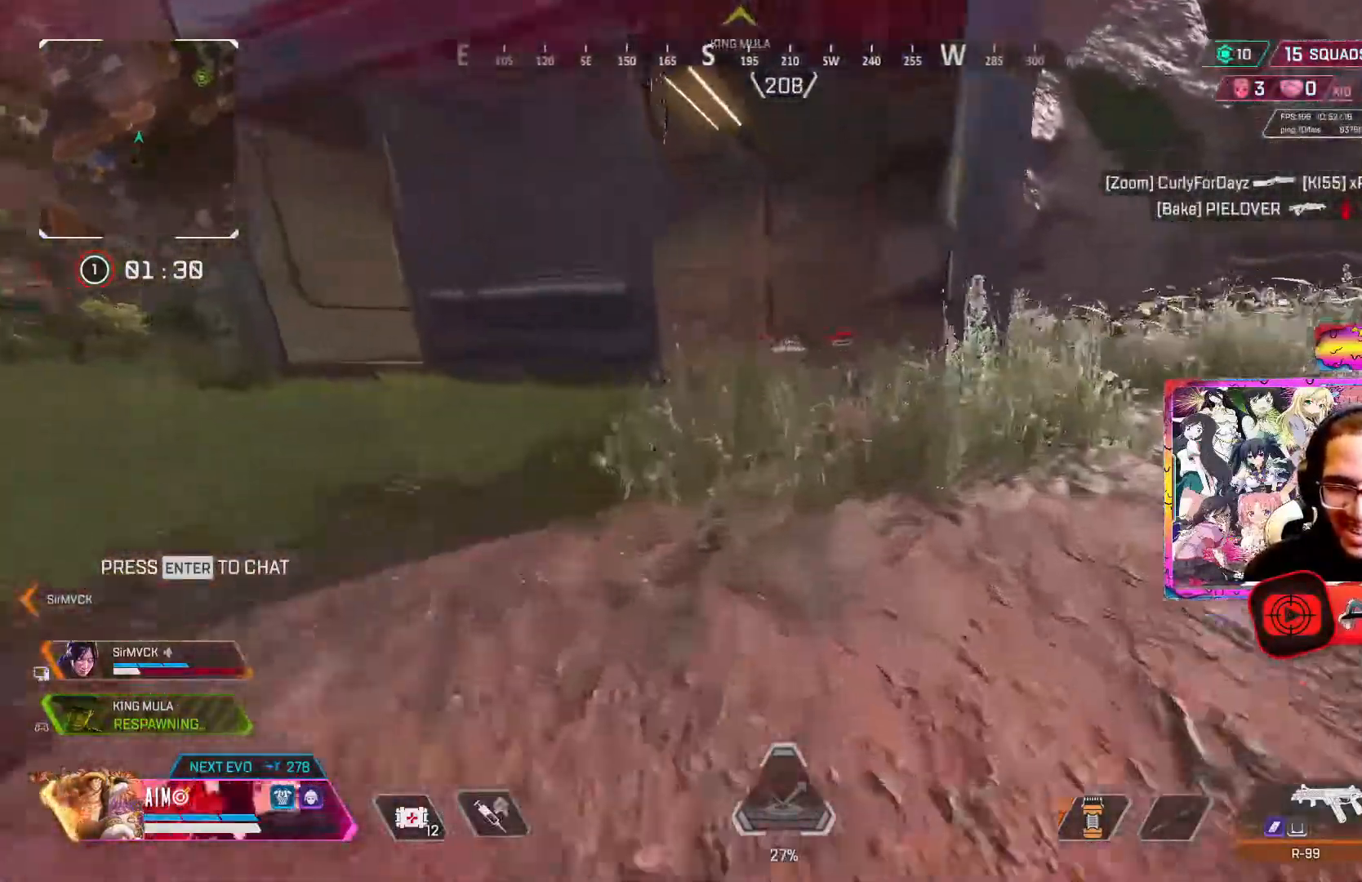
{"buttons": [], "left_stick": "up", "right_stick": "center", "events": [[67, "A", "up"], [133, "A", "down"], [417, "A", "up"], [433, "R3", "up"]]}
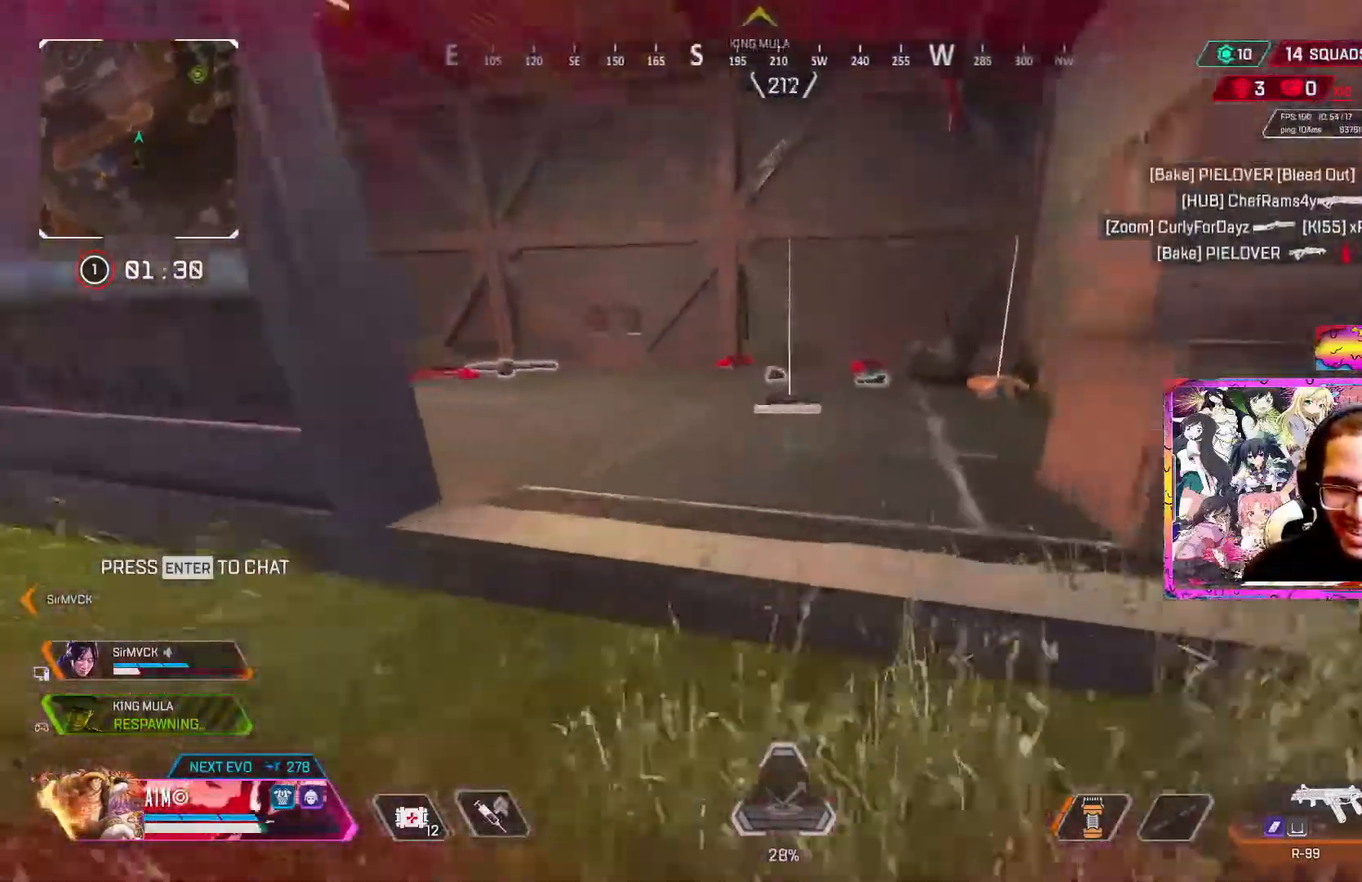
{"buttons": [], "left_stick": "down", "right_stick": "center", "events": [[133, "X", "down"], [200, "X", "up"], [250, "left_stick", "center"], [267, "X", "down"], [300, "left_stick", "down"], [350, "X", "up"], [433, "right_stick", "down-left"], [500, "right_stick", "center"]]}
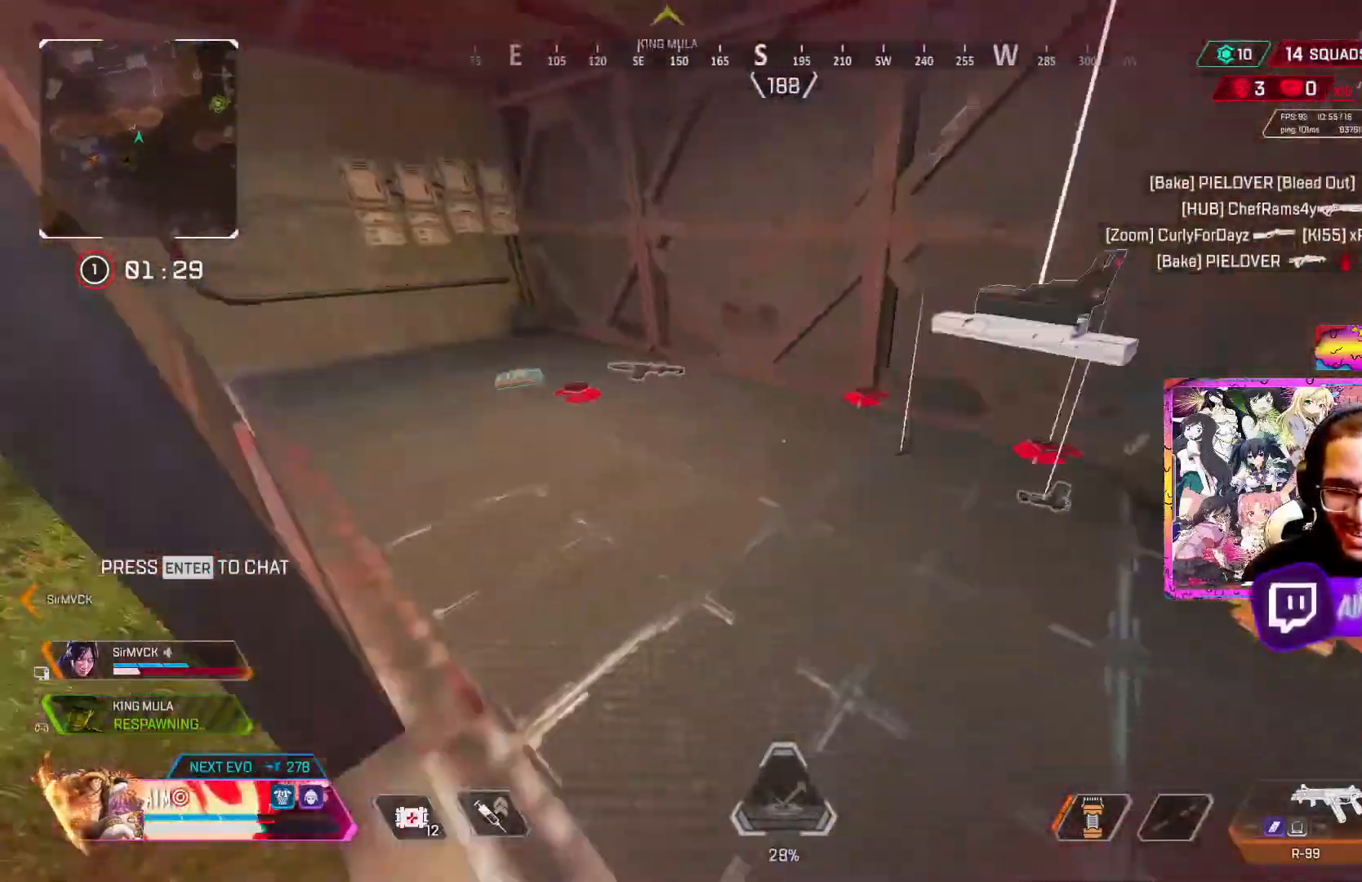
{"buttons": [], "left_stick": "up", "right_stick": "down", "events": [[17, "left_stick", "up-left"], [117, "left_stick", "up"], [233, "L3", "down"], [250, "right_stick", "up"], [350, "L3", "up"], [367, "right_stick", "center"], [483, "right_stick", "down"]]}
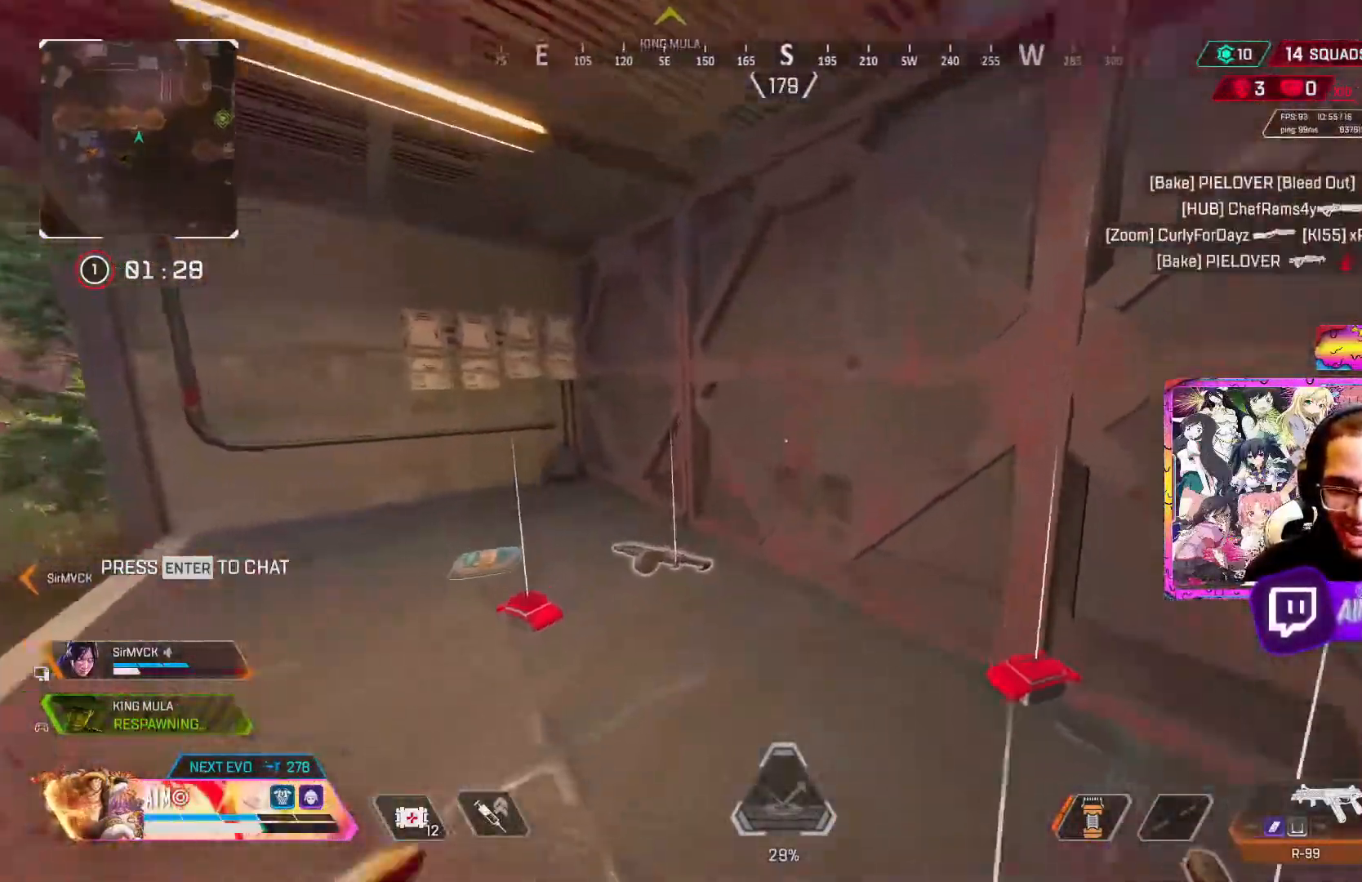
{"buttons": [], "left_stick": "up-right", "right_stick": "center", "events": [[83, "right_stick", "center"], [267, "right_stick", "left"], [317, "left_stick", "left"], [367, "left_stick", "down-left"], [417, "right_stick", "center"], [500, "left_stick", "up-right"]]}
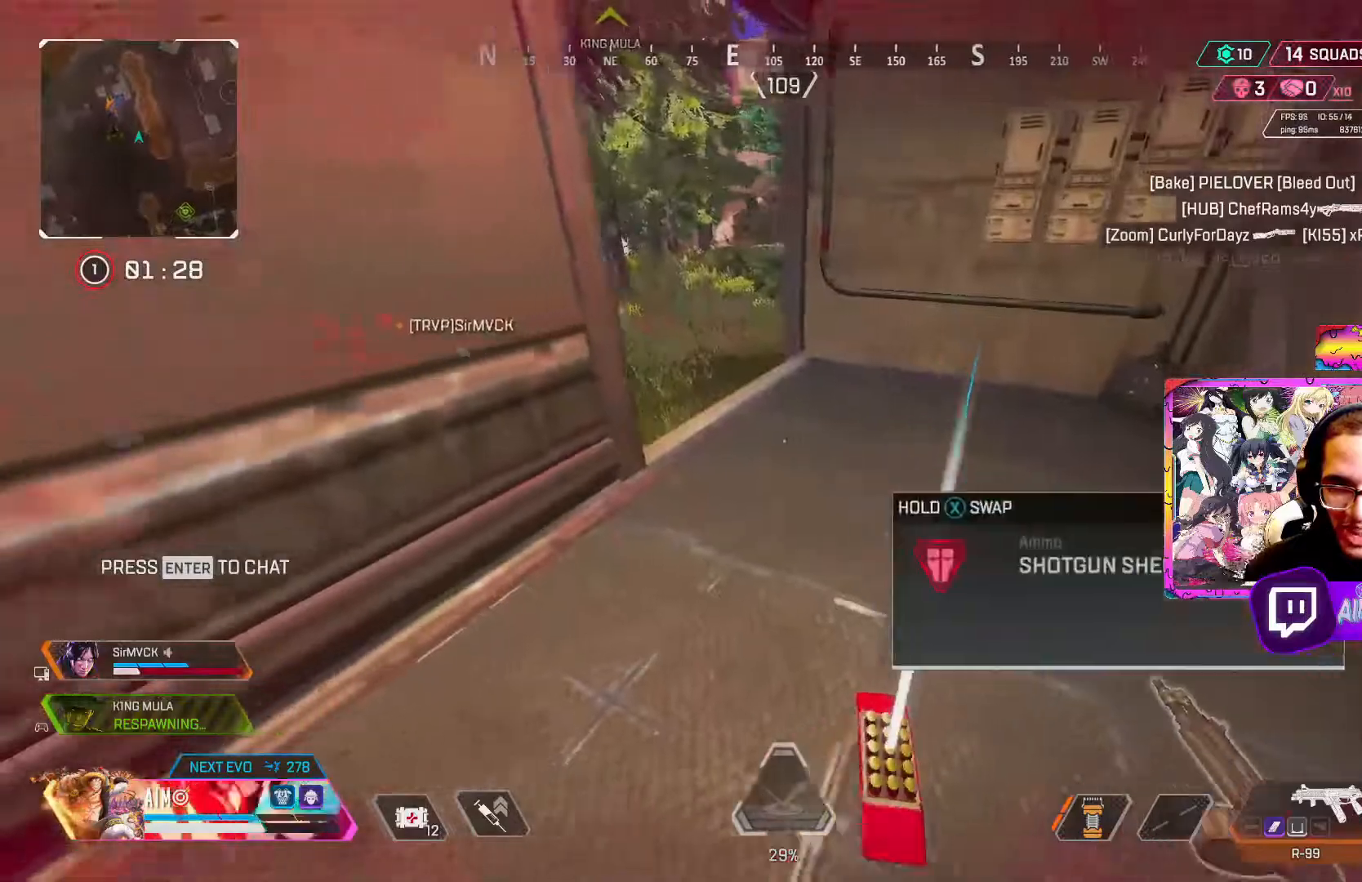
{"buttons": [], "left_stick": "down", "right_stick": "center", "events": [[117, "left_stick", "up"], [317, "left_stick", "center"], [483, "left_stick", "down"]]}
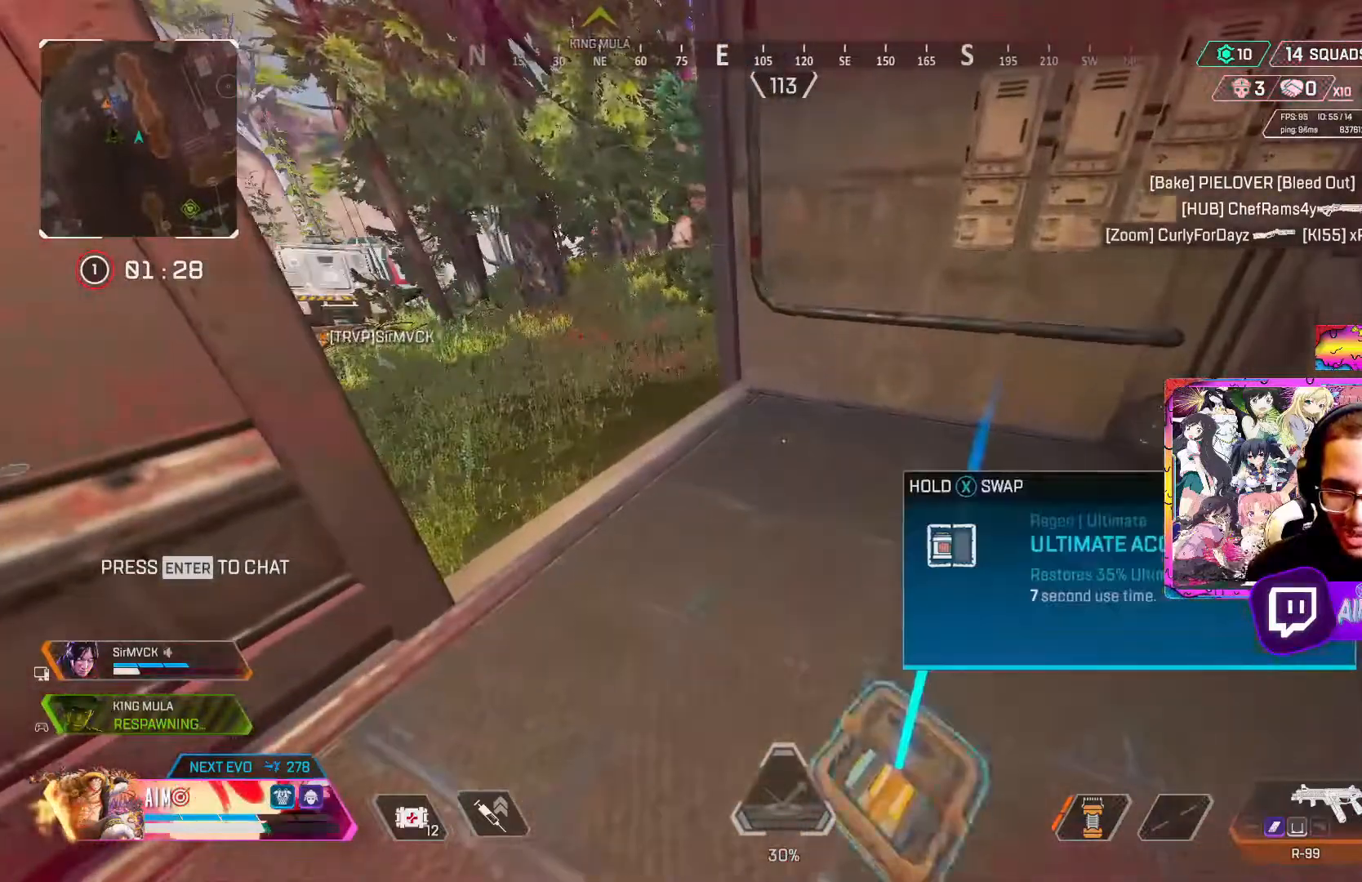
{"buttons": [], "left_stick": "up-left", "right_stick": "left", "events": [[150, "left_stick", "up"], [317, "left_stick", "left"], [400, "left_stick", "down-left"], [400, "right_stick", "left"], [500, "left_stick", "up-left"]]}
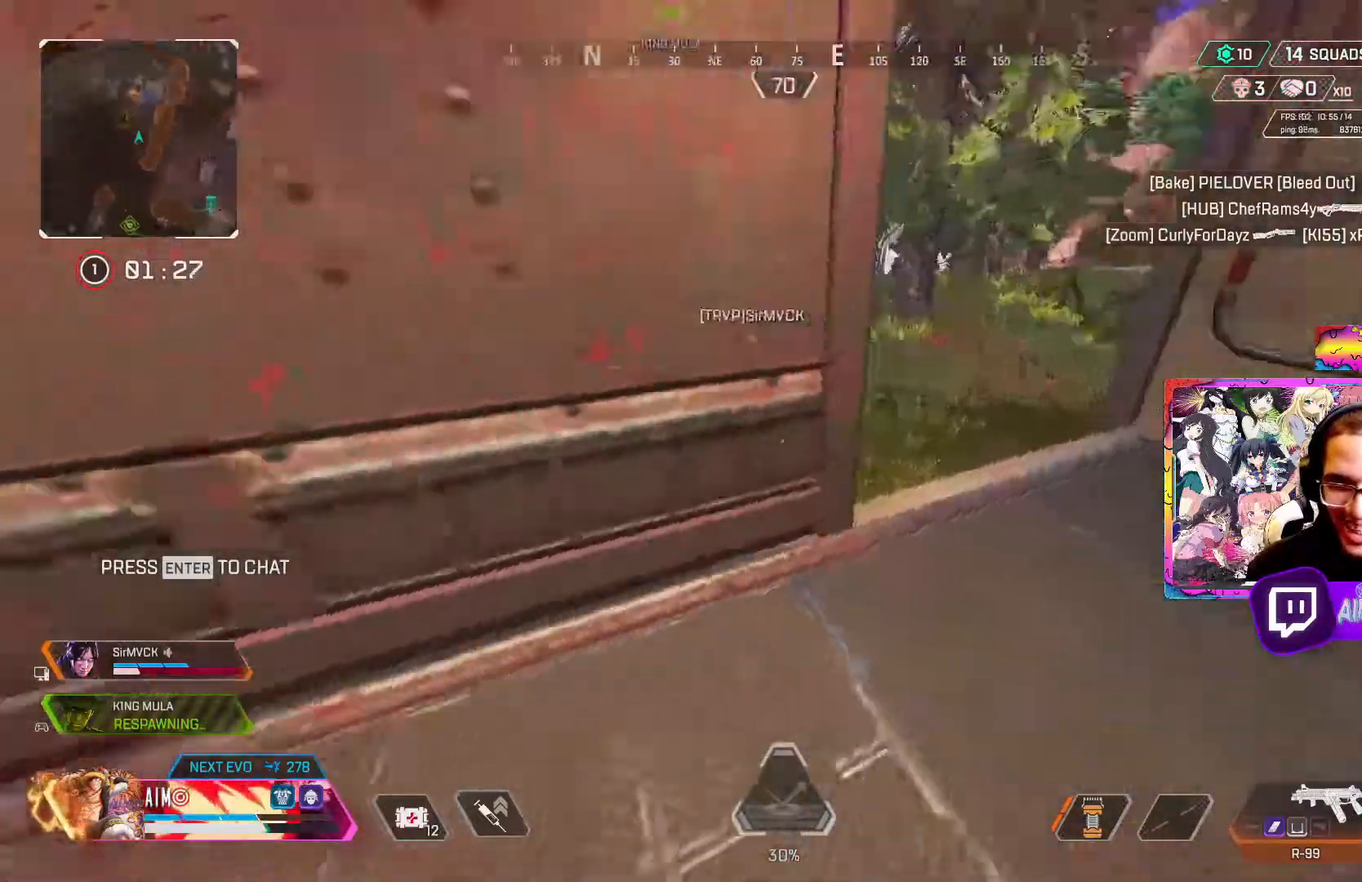
{"buttons": ["L3"], "left_stick": "up", "right_stick": "center", "events": [[67, "L3", "down"], [100, "left_stick", "up"], [167, "L3", "up"], [167, "right_stick", "center"], [233, "L3", "down"], [333, "right_stick", "up"], [367, "L3", "up"], [400, "right_stick", "center"], [467, "L3", "down"]]}
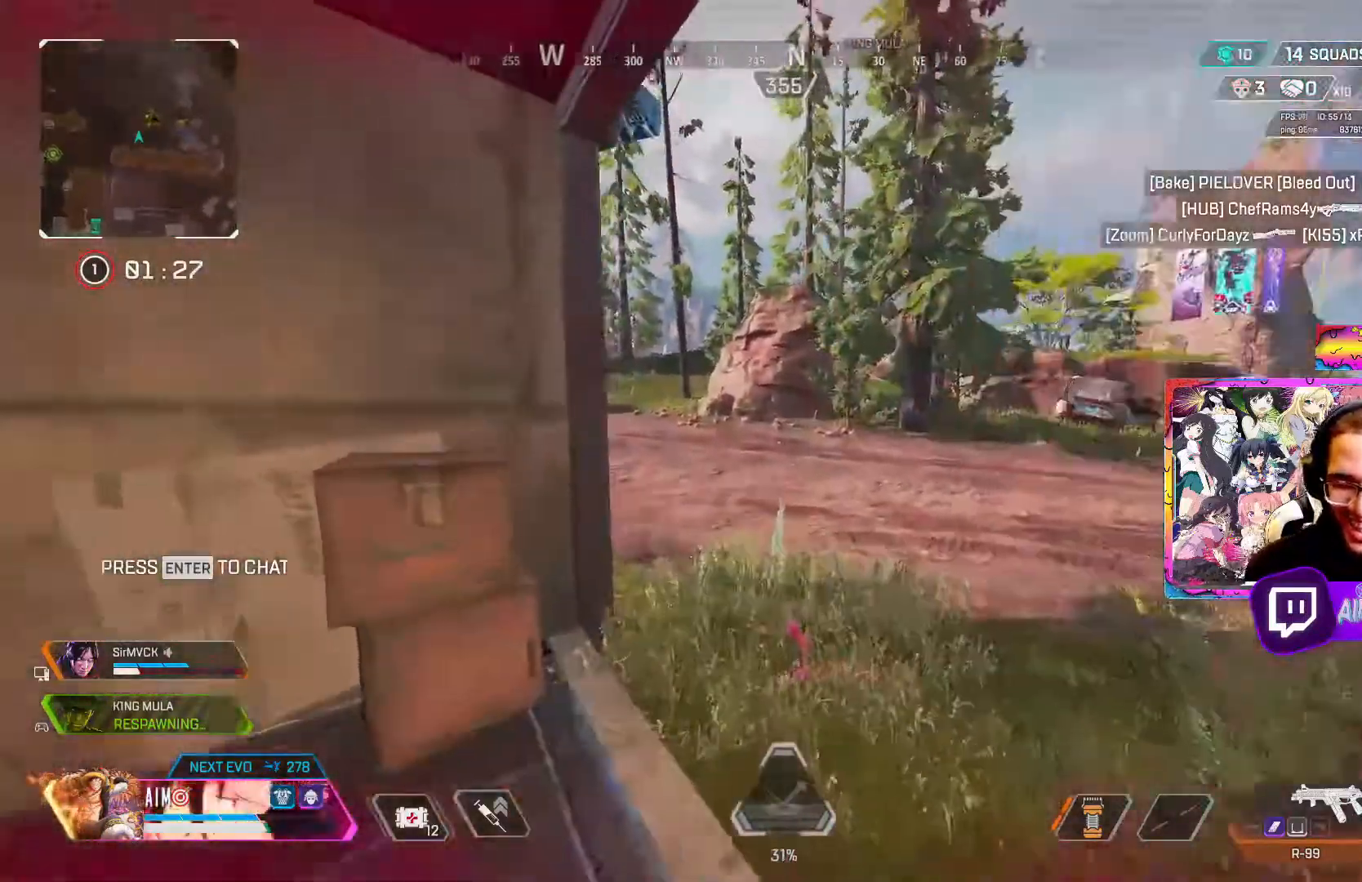
{"buttons": ["R3"], "left_stick": "up", "right_stick": "up-left", "events": [[100, "L3", "up"], [217, "R3", "down"], [467, "right_stick", "up-left"]]}
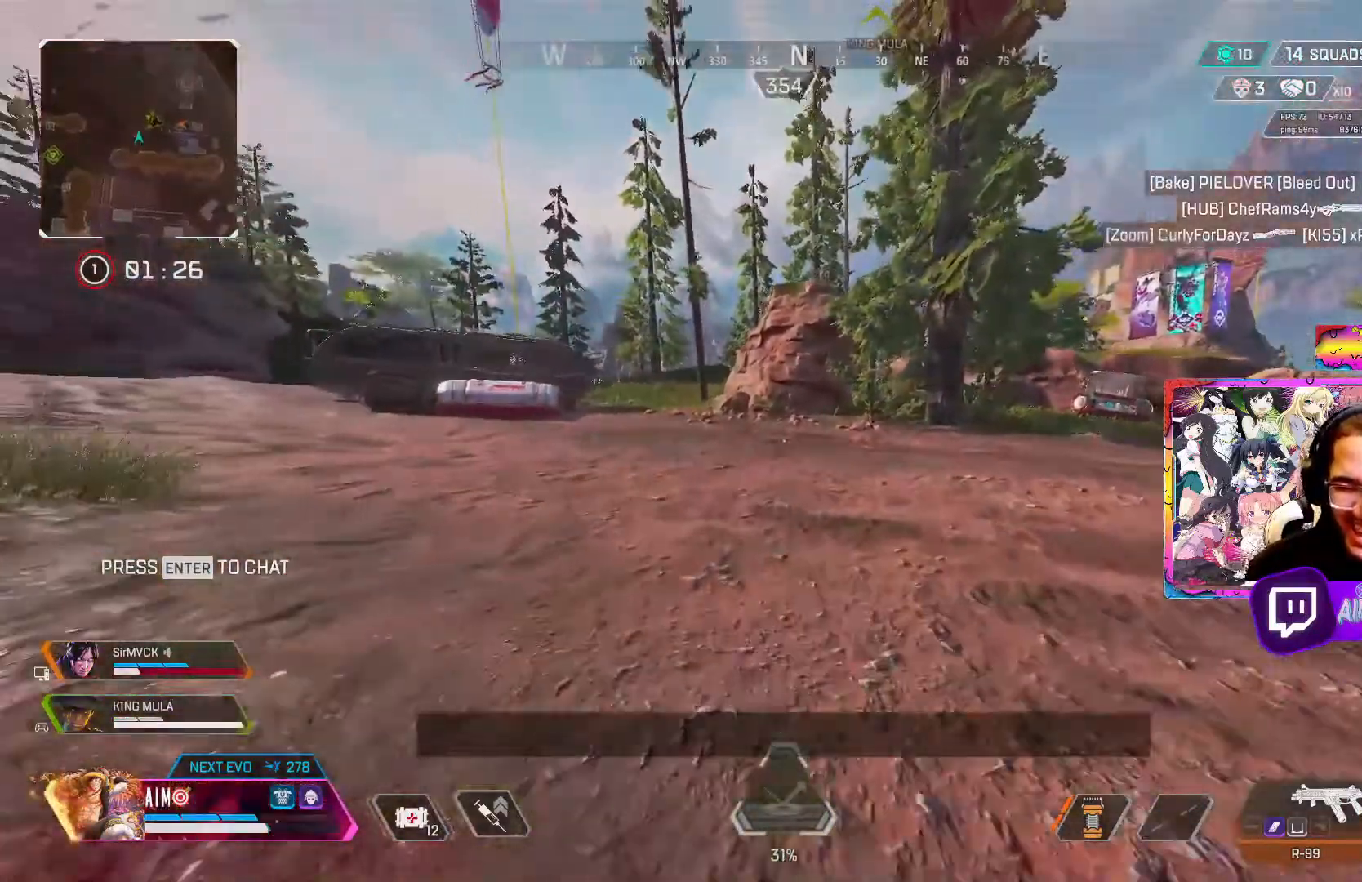
{"buttons": ["R3"], "left_stick": "left", "right_stick": "left", "events": [[50, "A", "down"], [50, "right_stick", "left"], [100, "left_stick", "up-left"], [200, "right_stick", "center"], [267, "A", "up"], [300, "right_stick", "left"], [350, "left_stick", "left"]]}
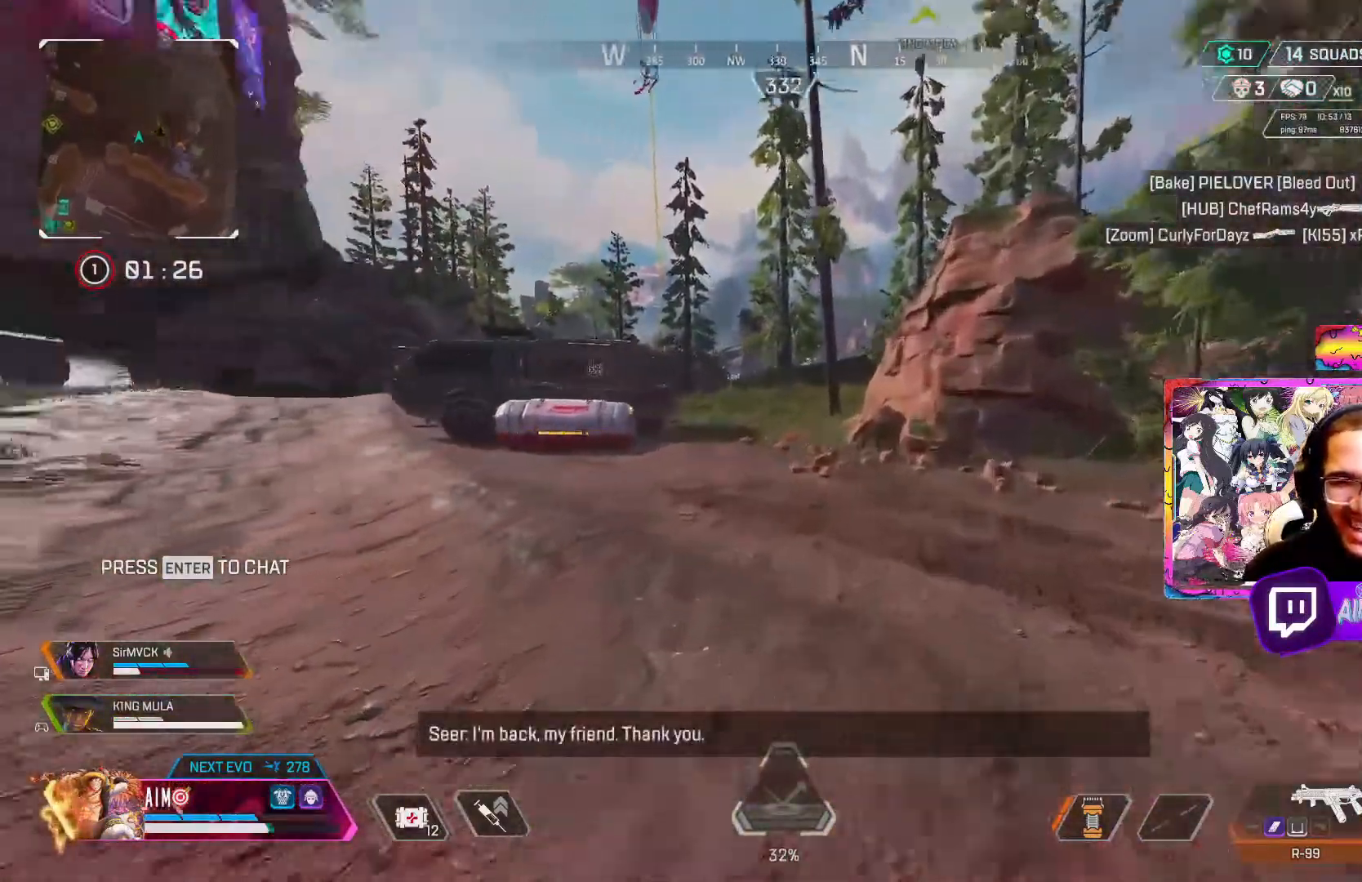
{"buttons": ["R3"], "left_stick": "up-left", "right_stick": "center", "events": [[217, "right_stick", "center"], [233, "left_stick", "up-left"], [283, "A", "down"], [467, "A", "up"]]}
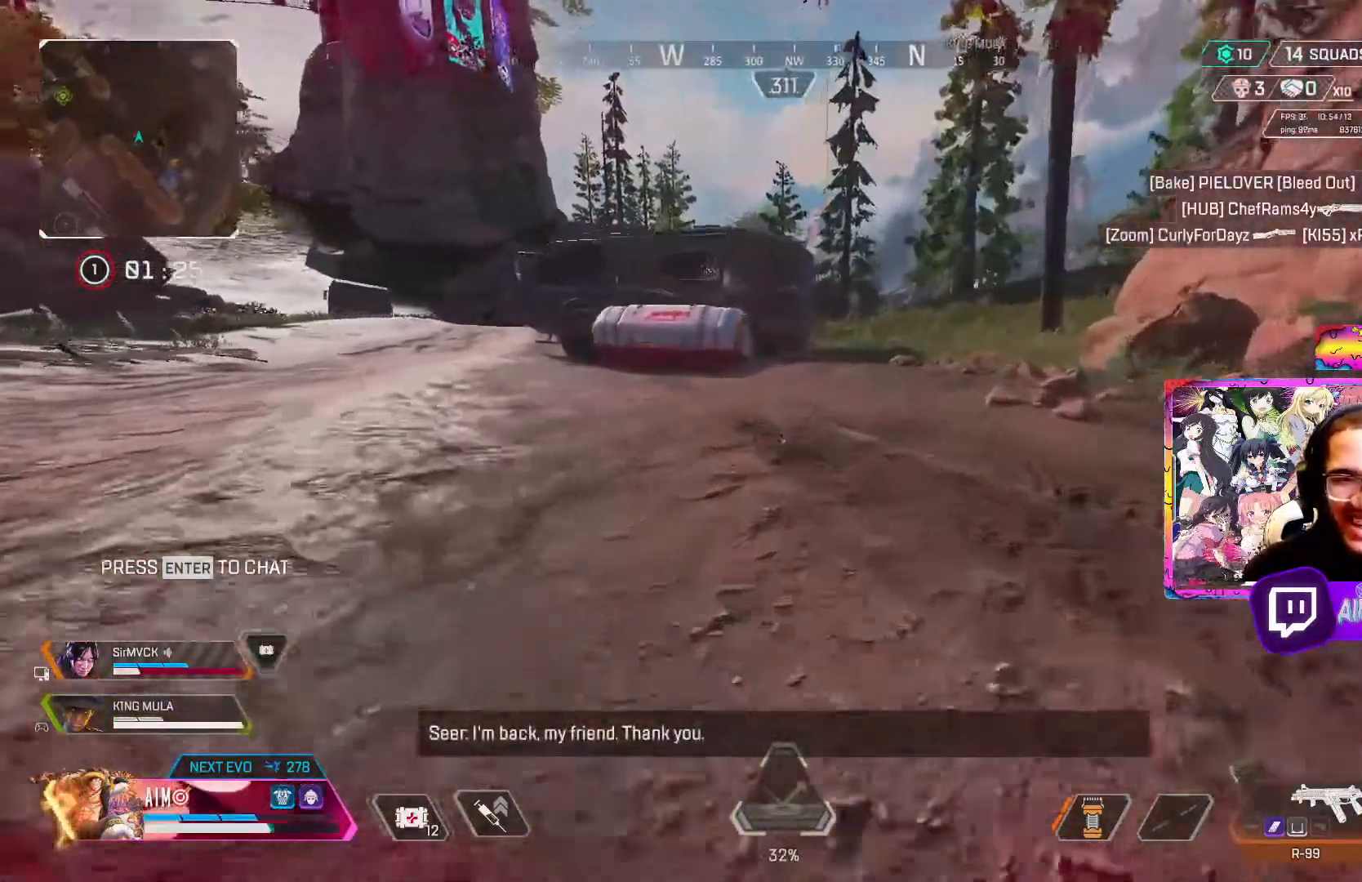
{"buttons": [], "left_stick": "up", "right_stick": "center", "events": [[33, "right_stick", "left"], [167, "L3", "down"], [233, "R3", "up"], [233, "right_stick", "center"], [283, "L3", "up"], [283, "left_stick", "up"], [383, "L3", "down"], [500, "L3", "up"]]}
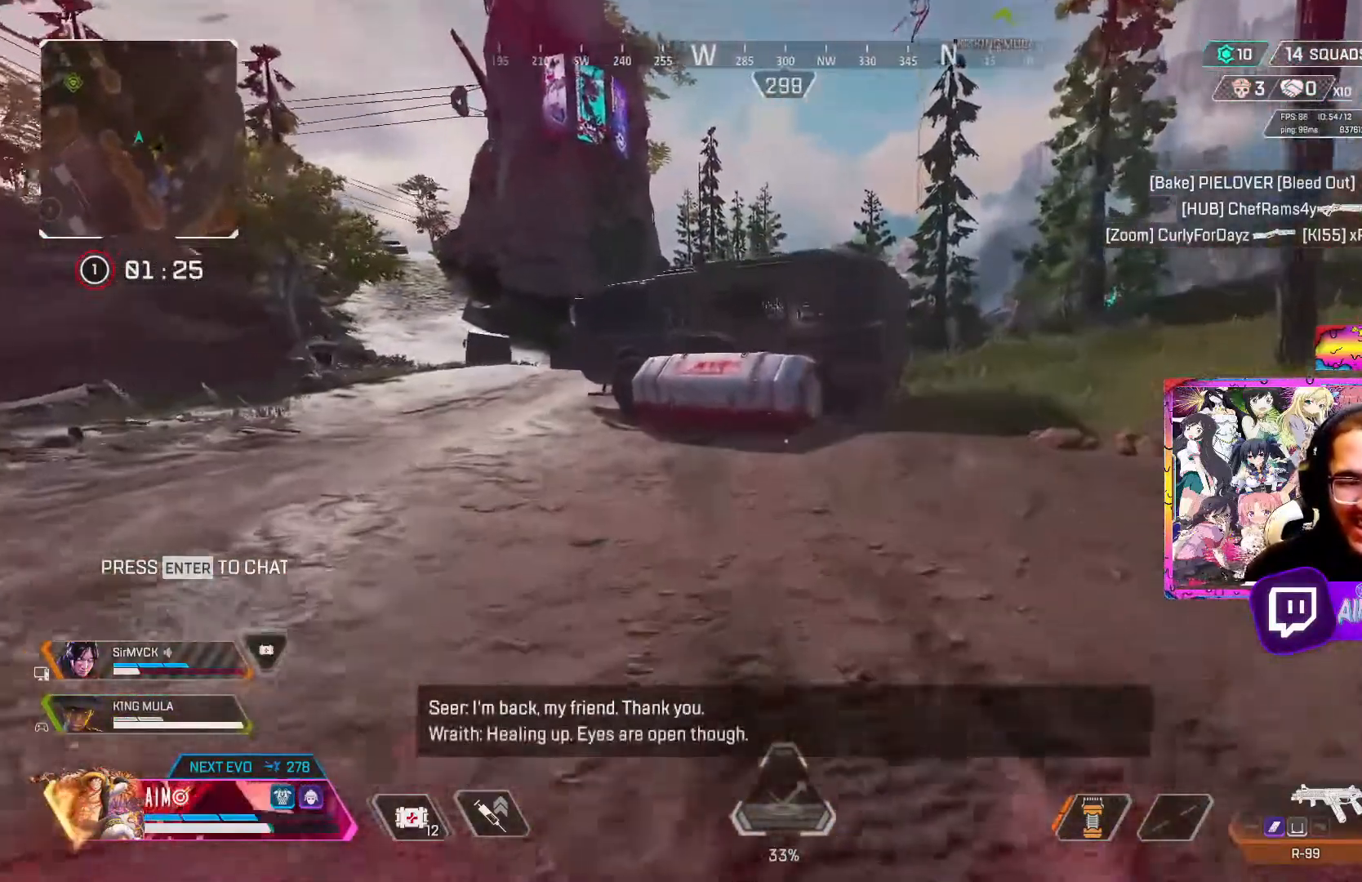
{"buttons": ["X"], "left_stick": "up", "right_stick": "center", "events": [[67, "L3", "down"], [150, "X", "down"], [183, "L3", "up"], [200, "X", "up"], [300, "X", "down"], [383, "X", "up"], [467, "X", "down"]]}
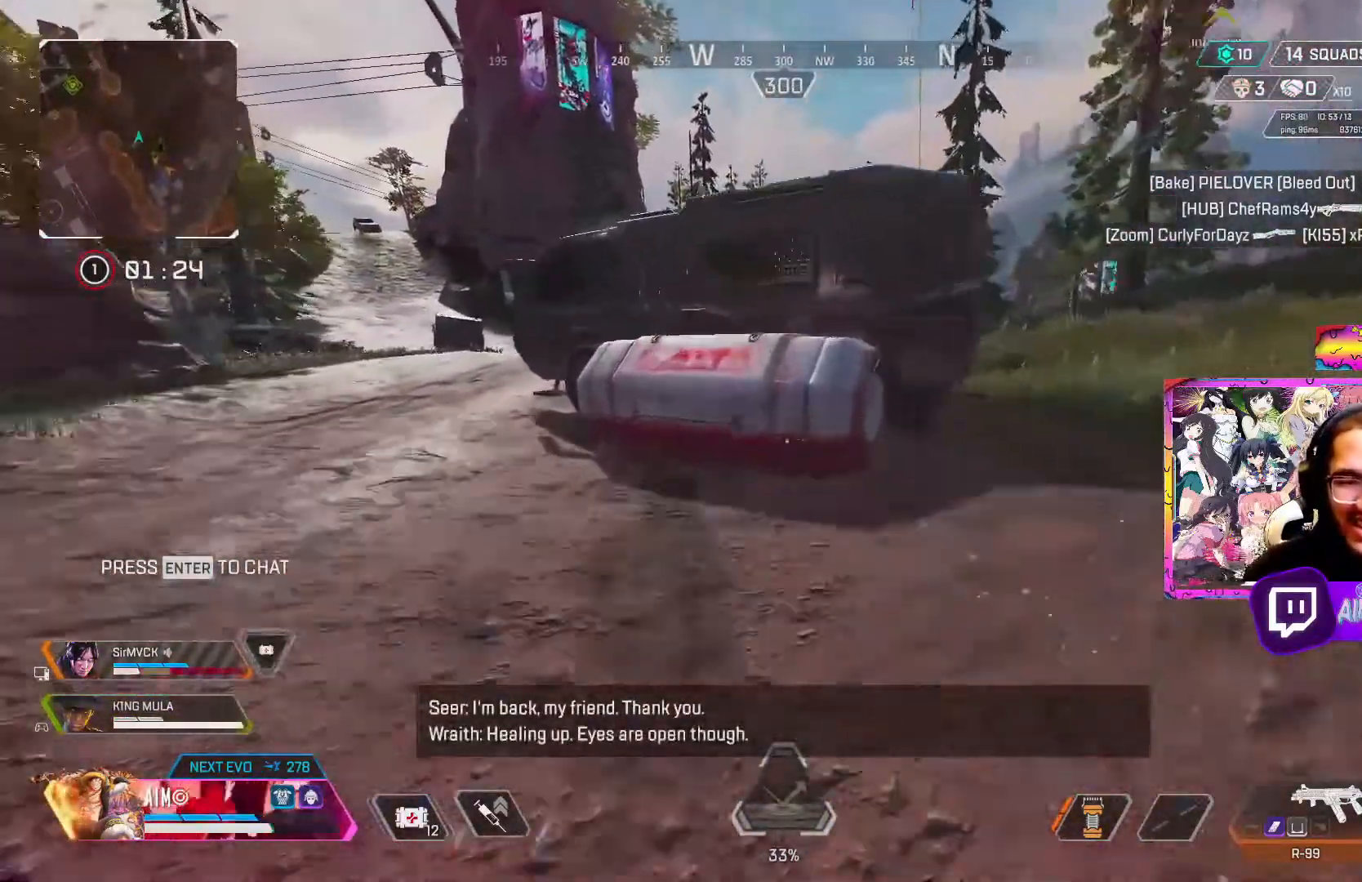
{"buttons": [], "left_stick": "down-left", "right_stick": "center", "events": [[33, "X", "up"], [117, "X", "down"], [183, "X", "up"], [250, "X", "down"], [367, "X", "up"], [417, "left_stick", "left"], [500, "left_stick", "down-left"]]}
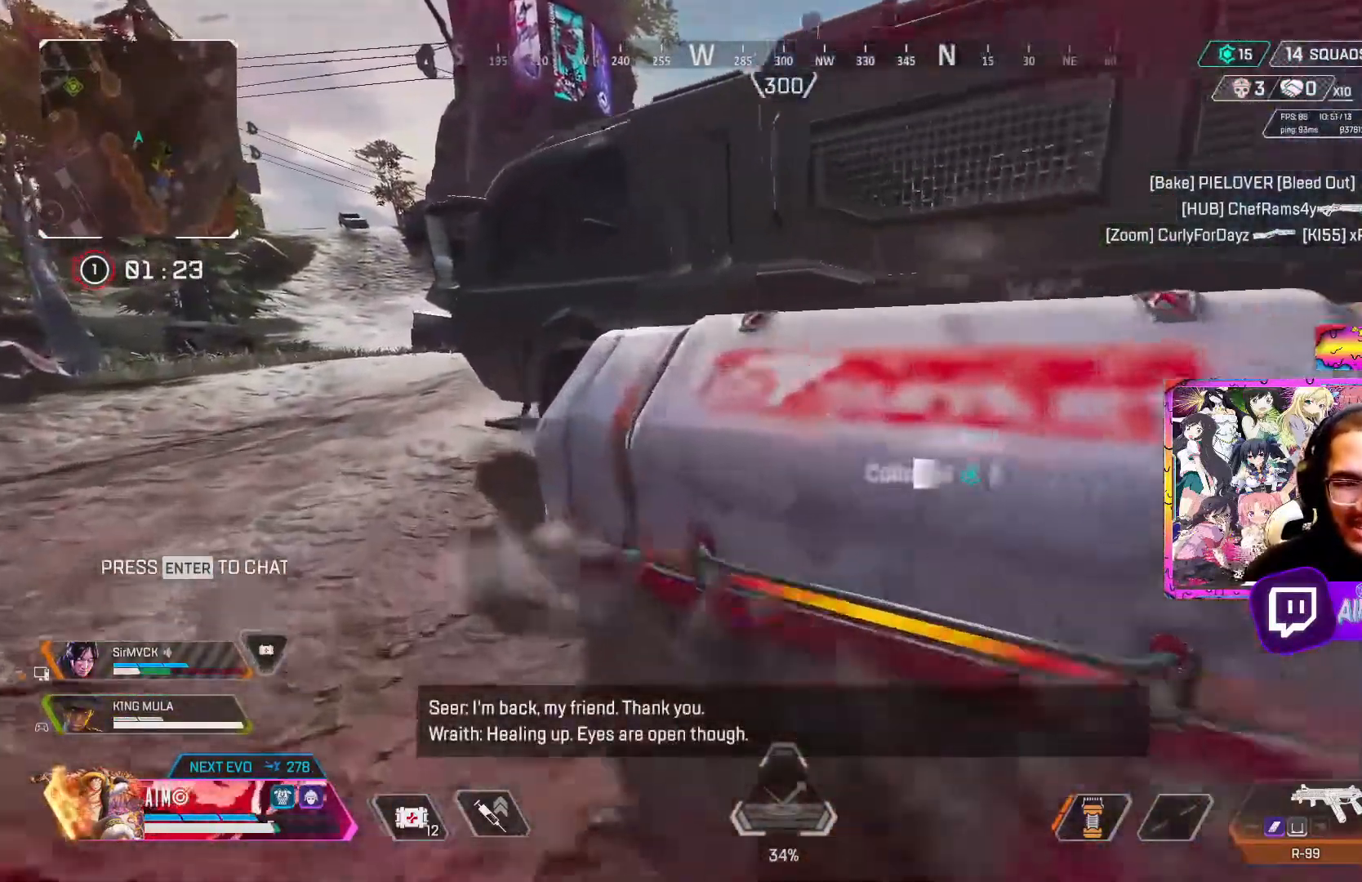
{"buttons": [], "left_stick": "up", "right_stick": "center", "events": [[33, "right_stick", "right"], [133, "right_stick", "center"], [167, "left_stick", "down"], [350, "left_stick", "center"], [450, "left_stick", "up"]]}
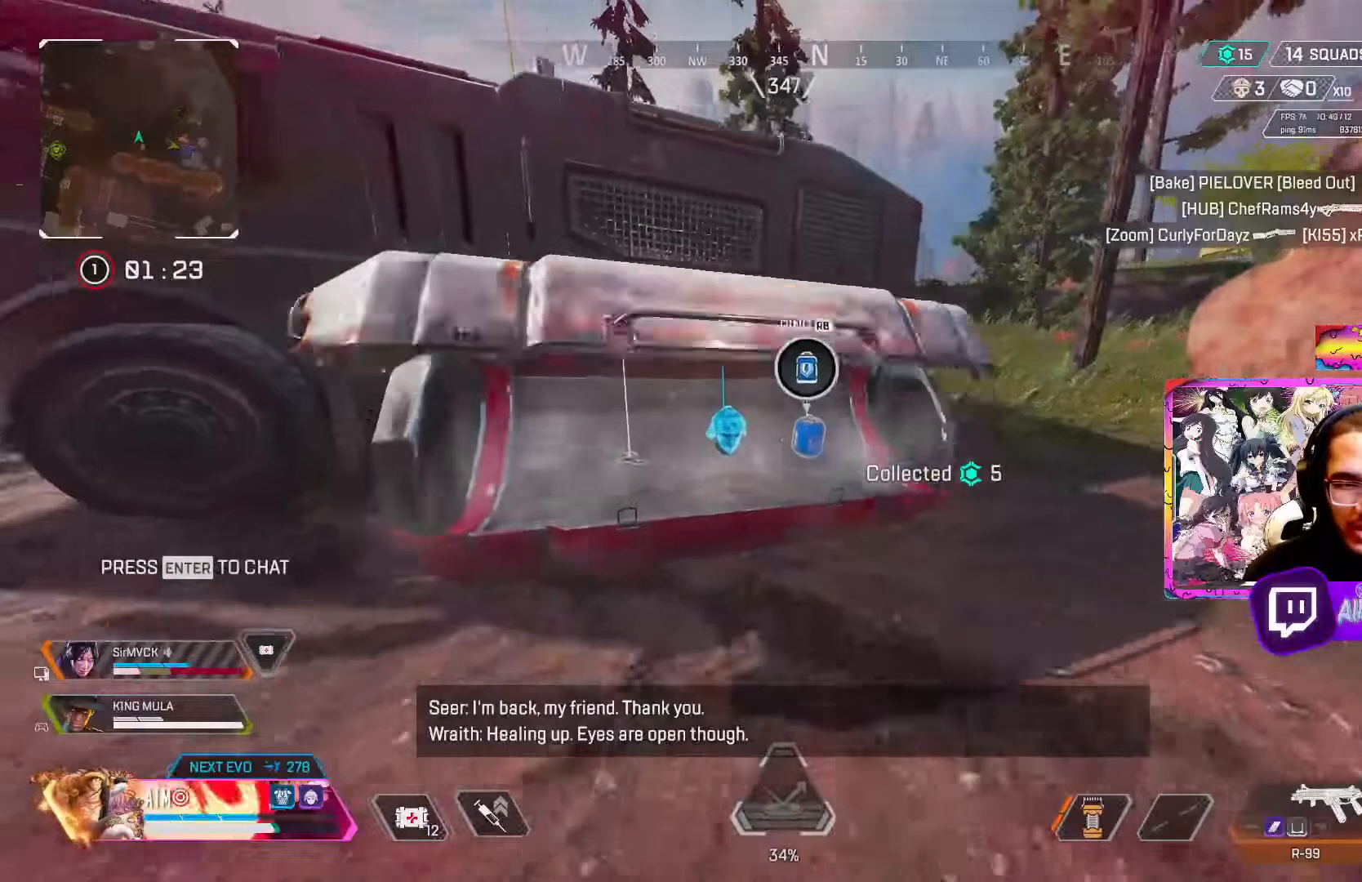
{"buttons": [], "left_stick": "center", "right_stick": "center", "events": [[400, "X", "down"], [433, "left_stick", "center"], [467, "X", "up"]]}